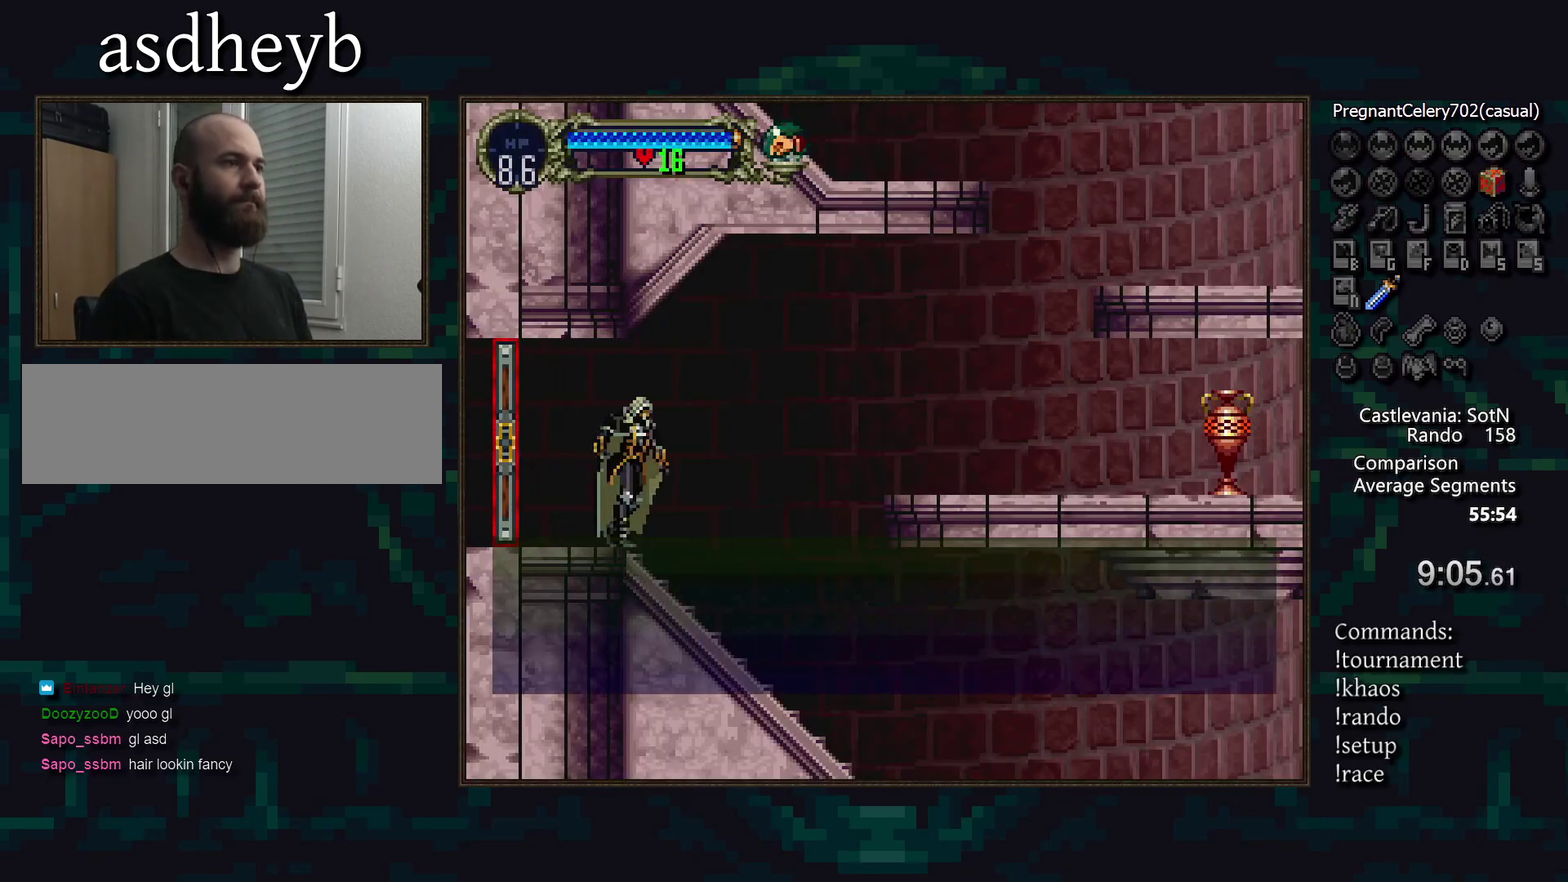
Gameplay with a controller (PlayStation layout); each line is a JSON object with the inputs held at the frame after it. "events" lists button and stick changes between this image and that frame as [ms after this image, input, new state], when the widget could be followed in between. Not read: CIRCLE DPAD_RIGHT L3 R3.
{"buttons": ["CROSS"], "events": [[217, "CROSS", "down"]]}
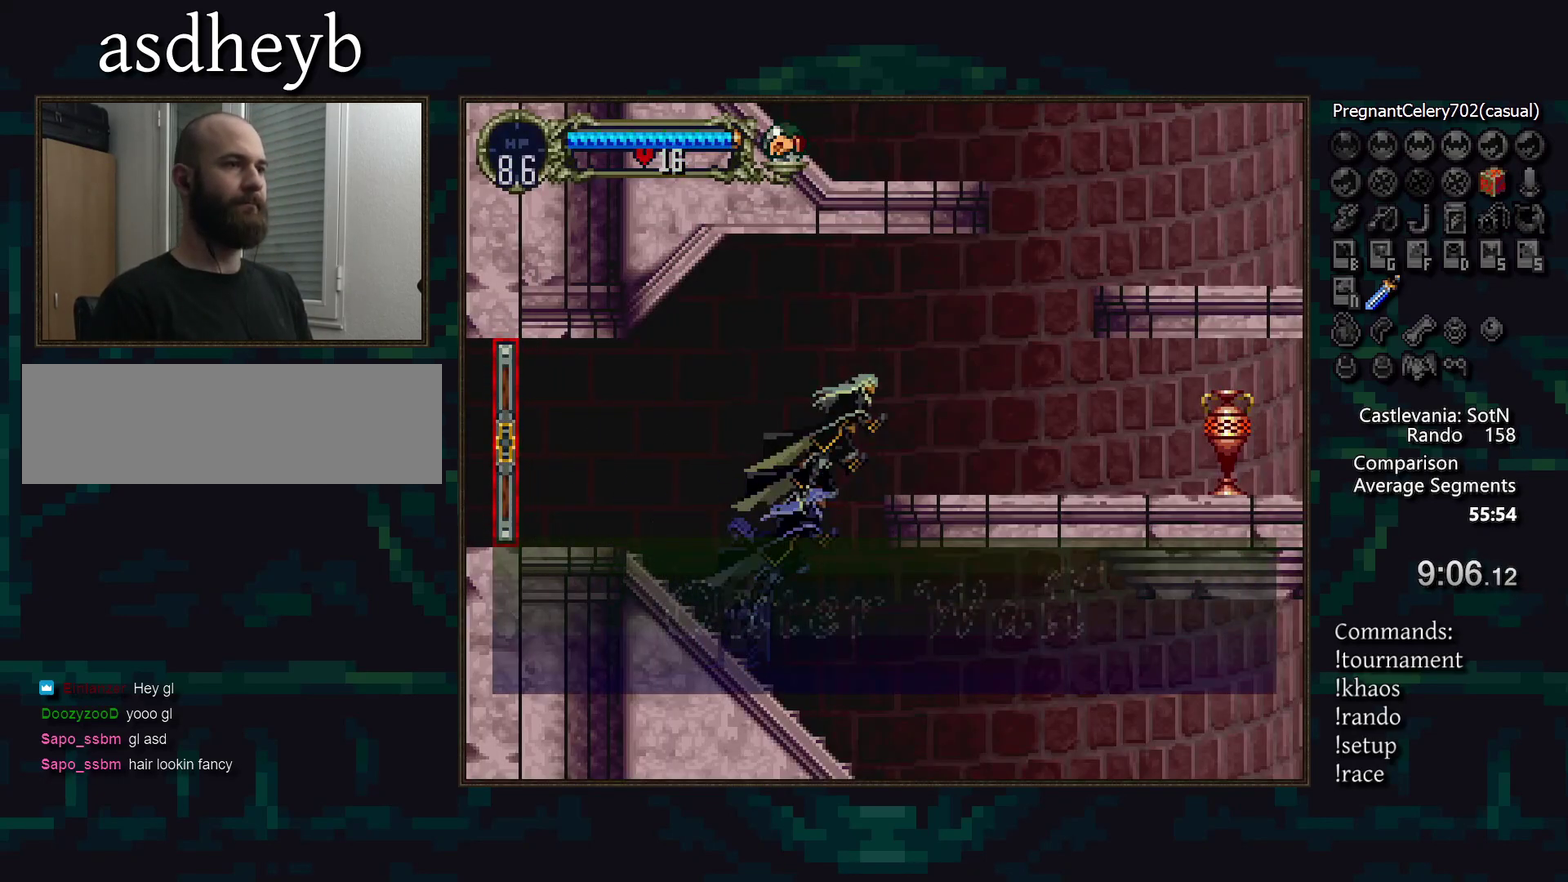
{"buttons": [], "events": [[33, "CROSS", "up"], [367, "TRIANGLE", "down"], [433, "TRIANGLE", "up"]]}
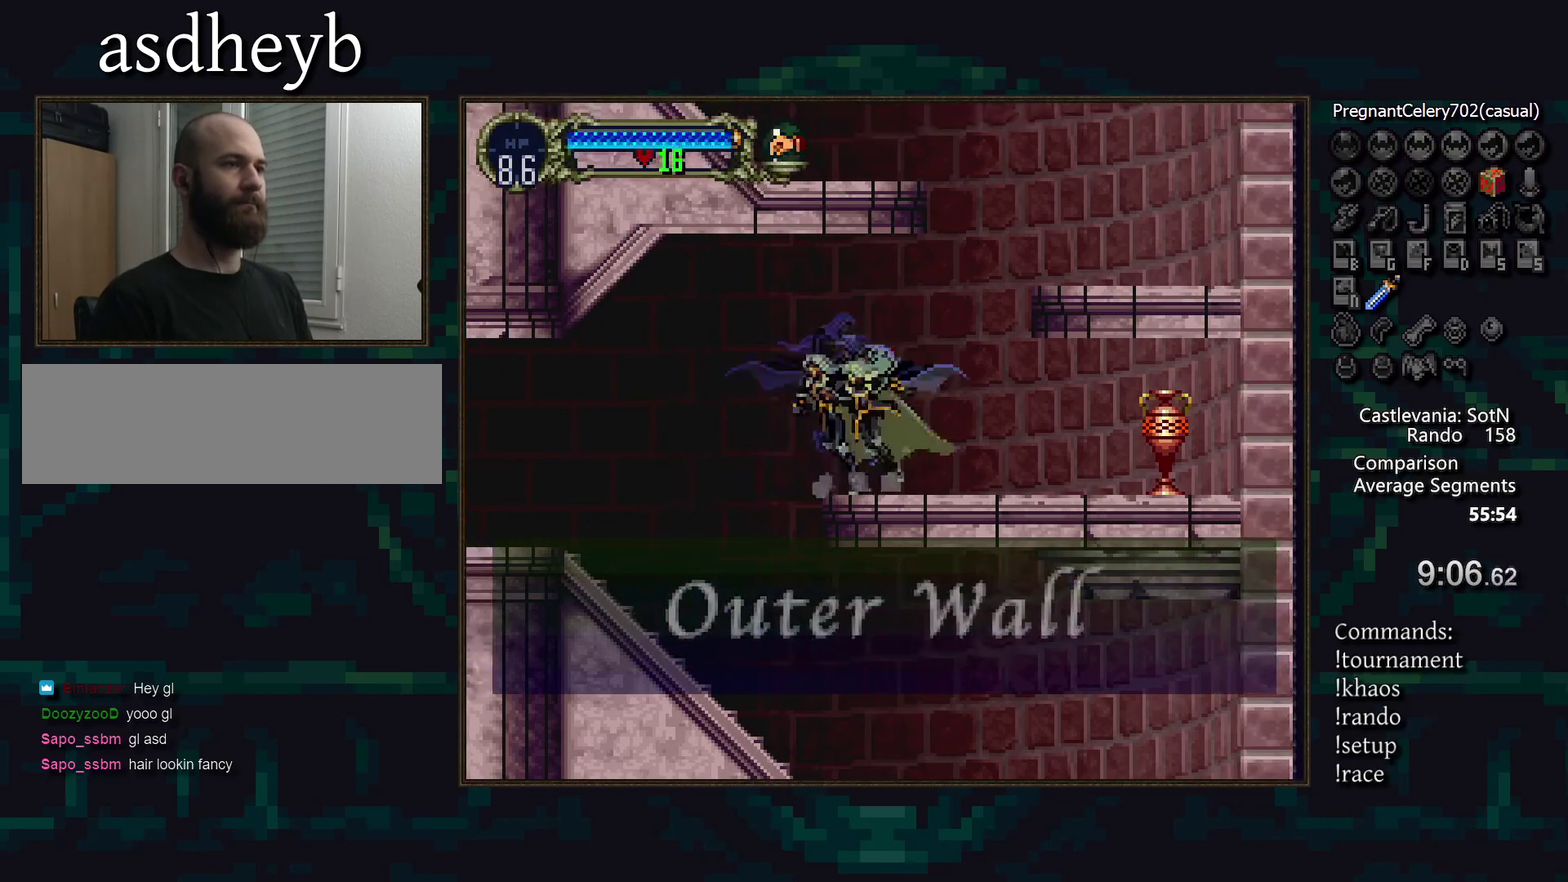
{"buttons": [], "events": [[33, "TRIANGLE", "down"], [83, "TRIANGLE", "up"]]}
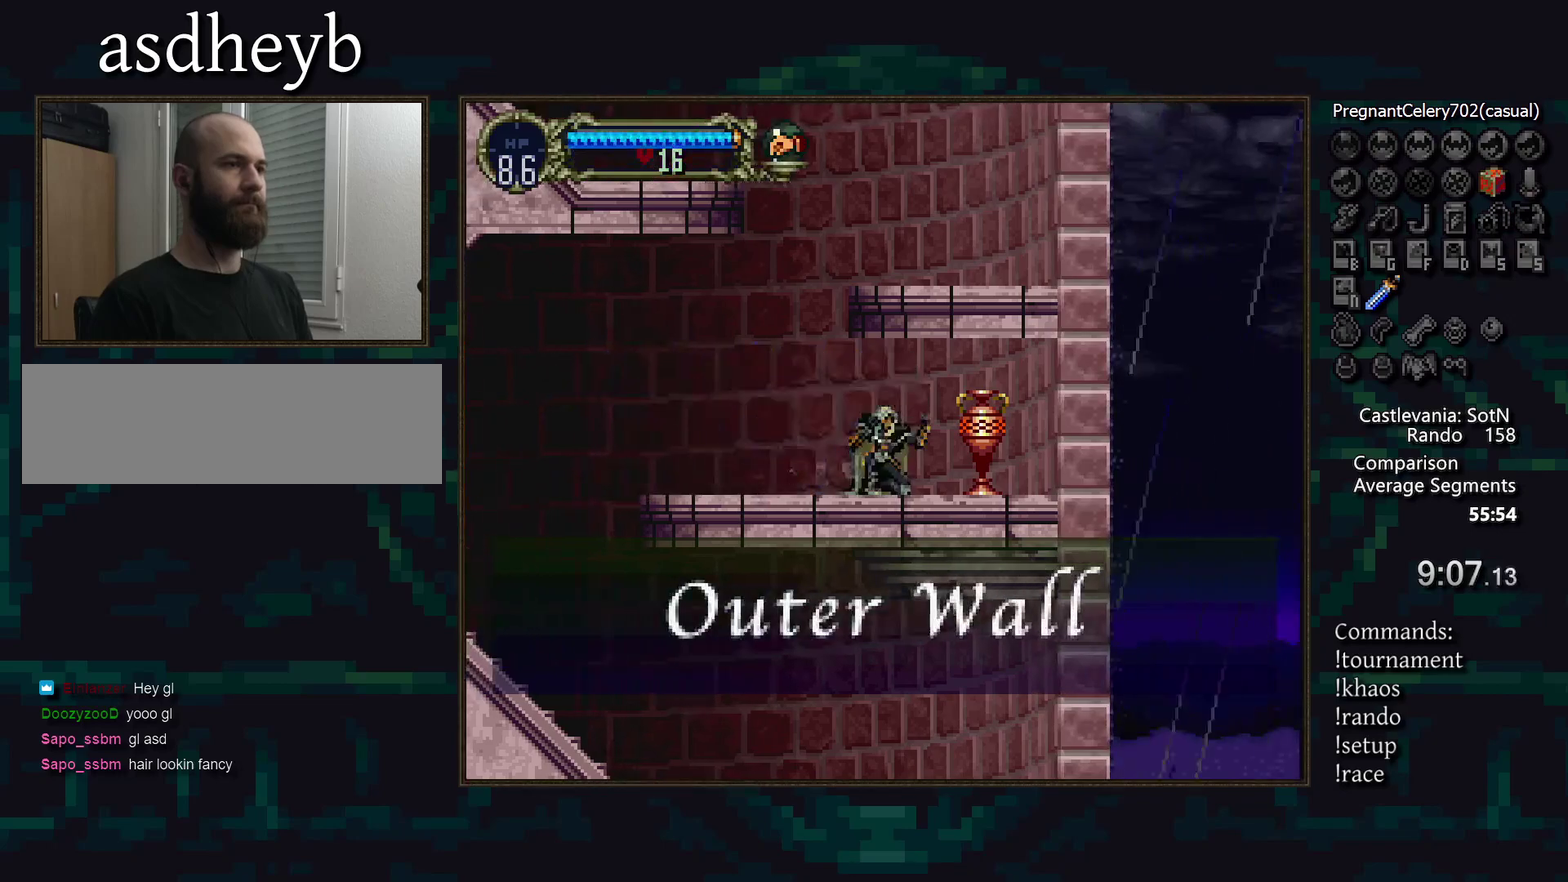
{"buttons": [], "events": []}
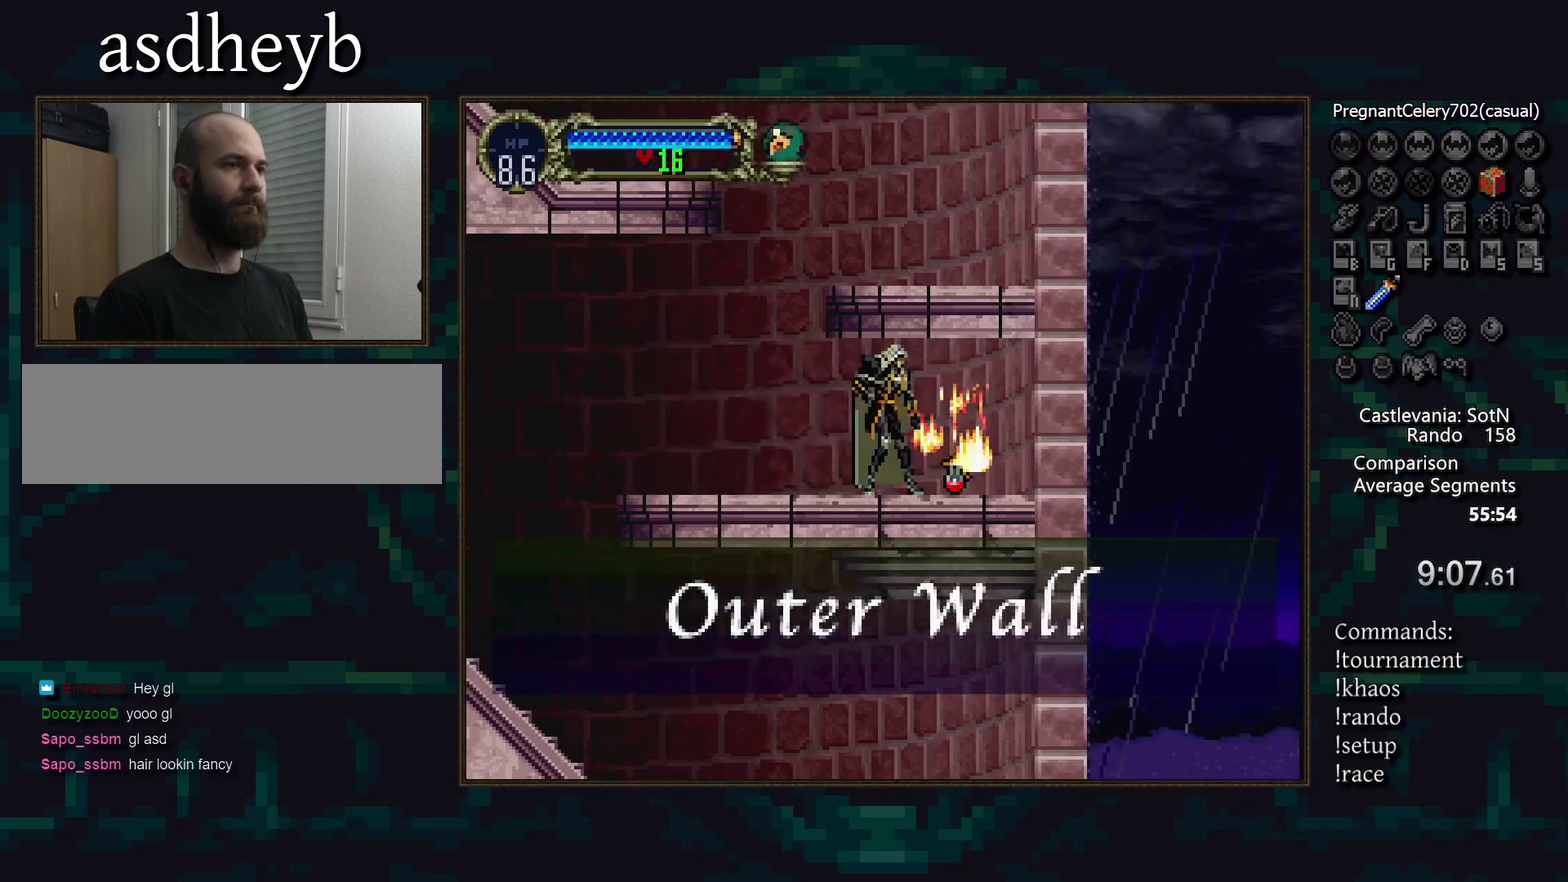
{"buttons": [], "events": []}
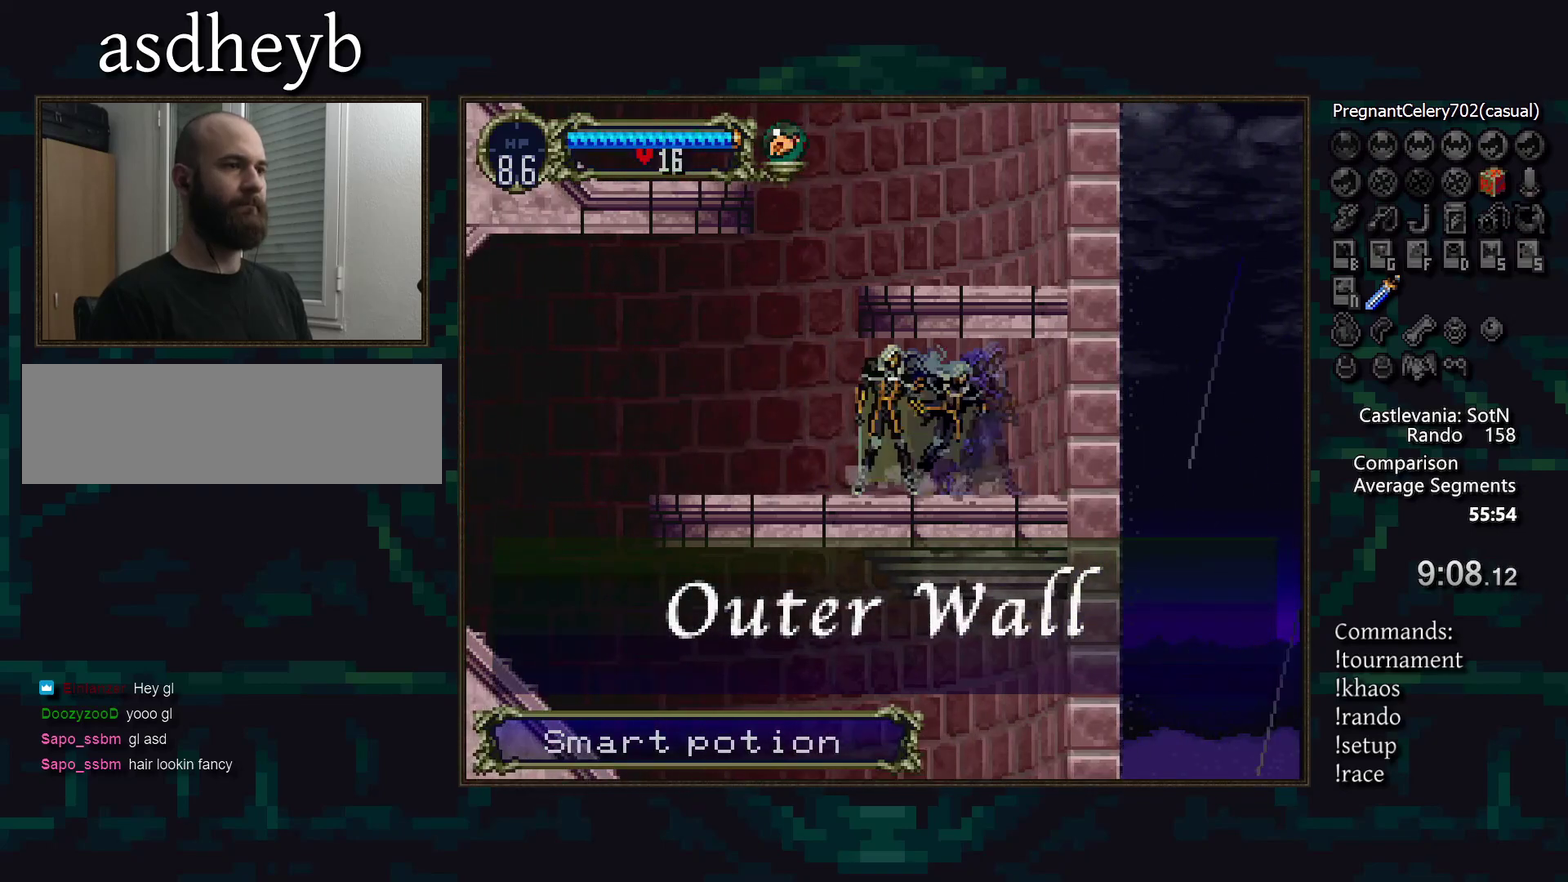
{"buttons": [], "events": []}
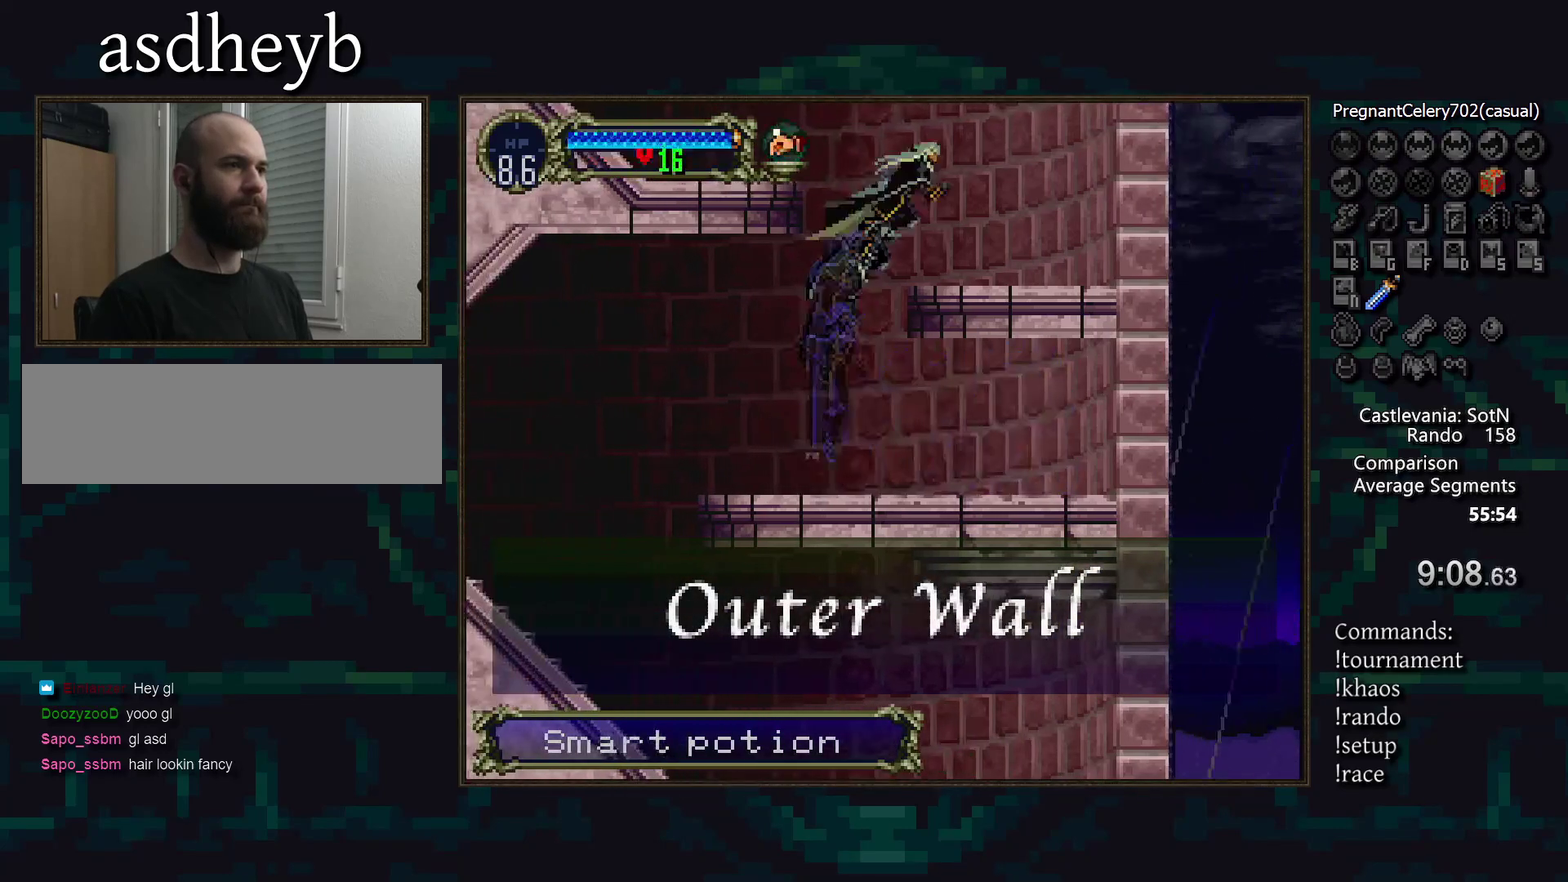
{"buttons": [], "events": [[300, "CROSS", "down"], [500, "CROSS", "up"]]}
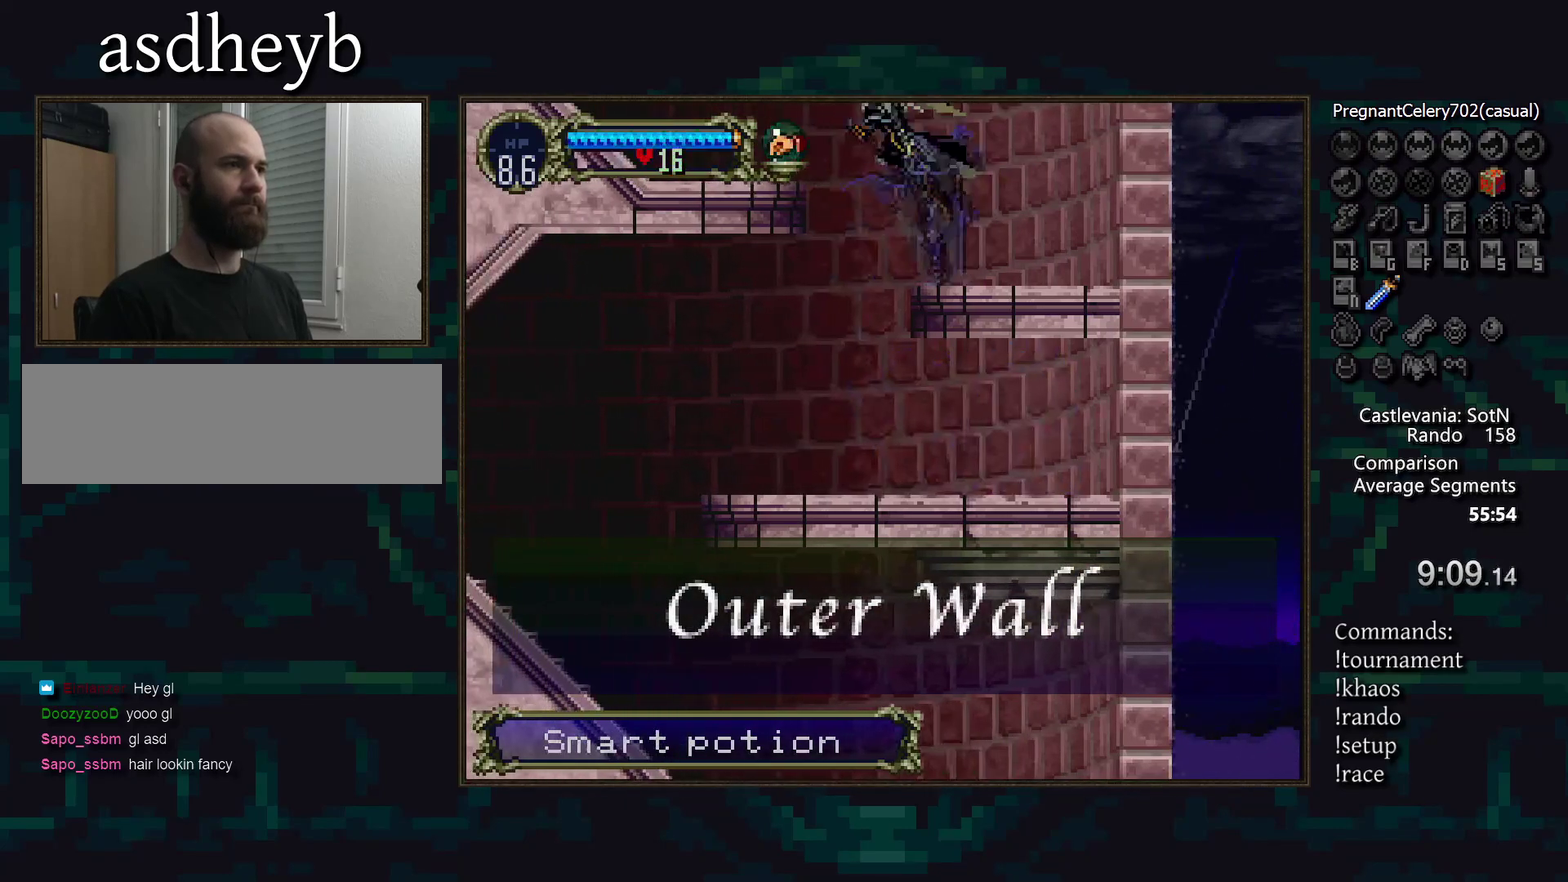
{"buttons": [], "events": [[367, "TRIANGLE", "down"], [450, "TRIANGLE", "up"]]}
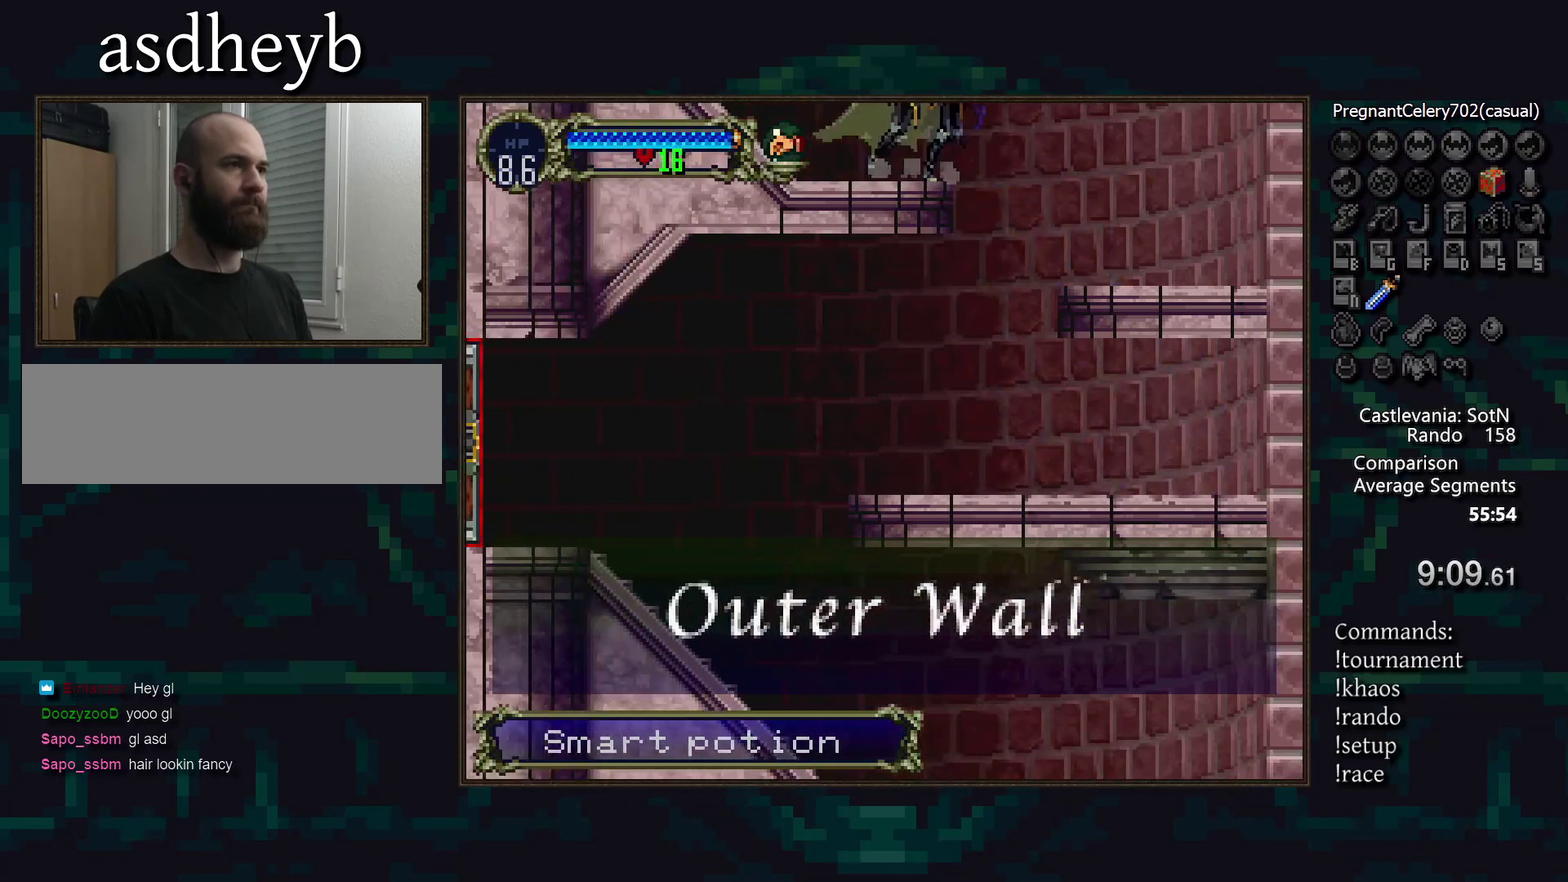
{"buttons": [], "events": []}
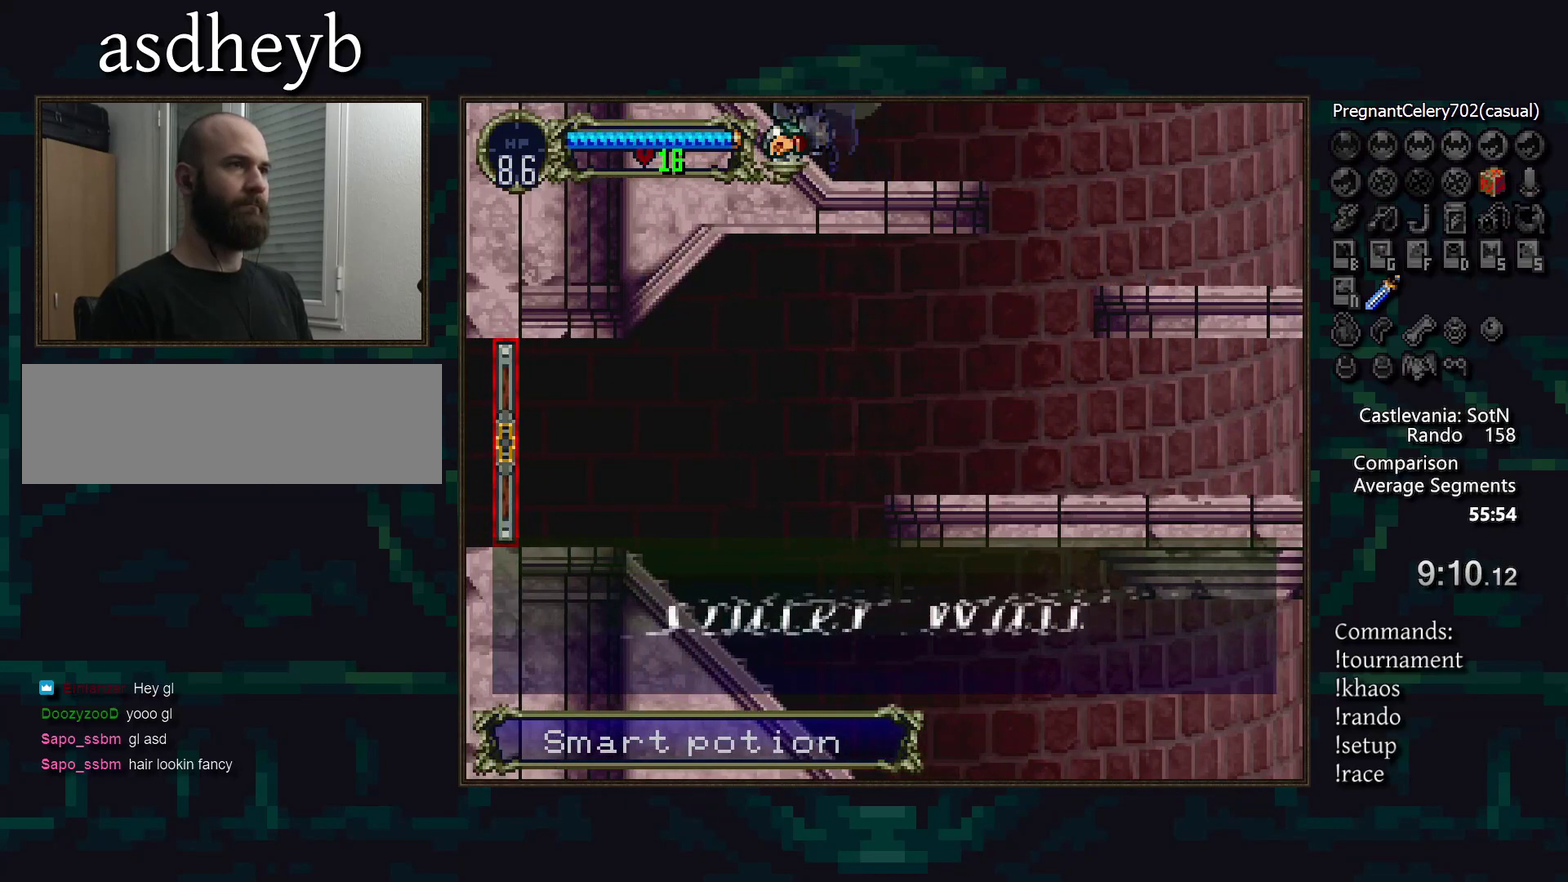
{"buttons": [], "events": []}
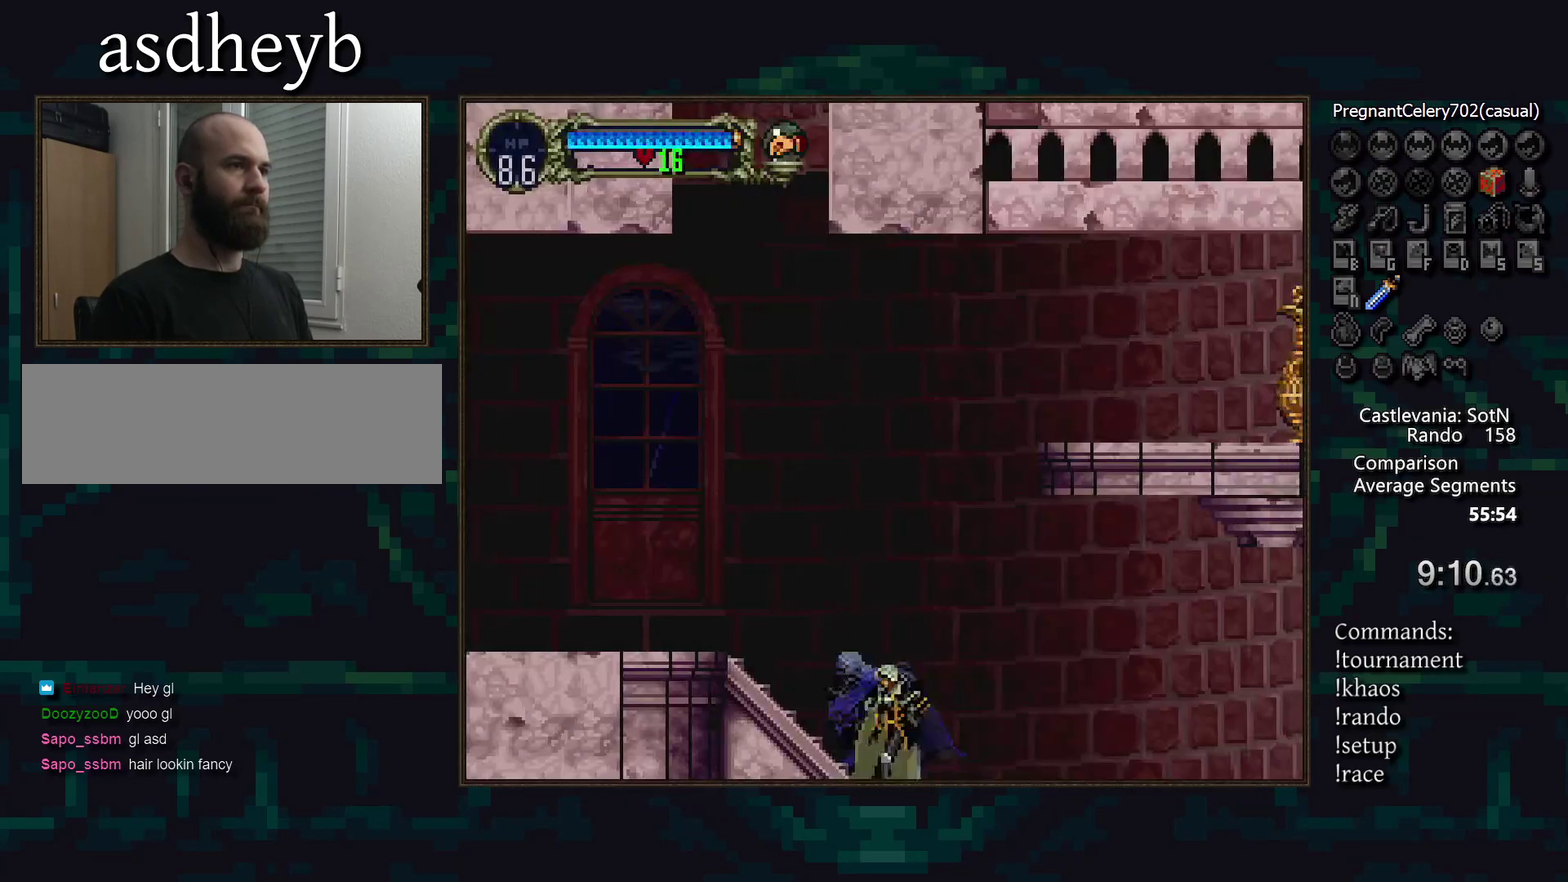
{"buttons": [], "events": []}
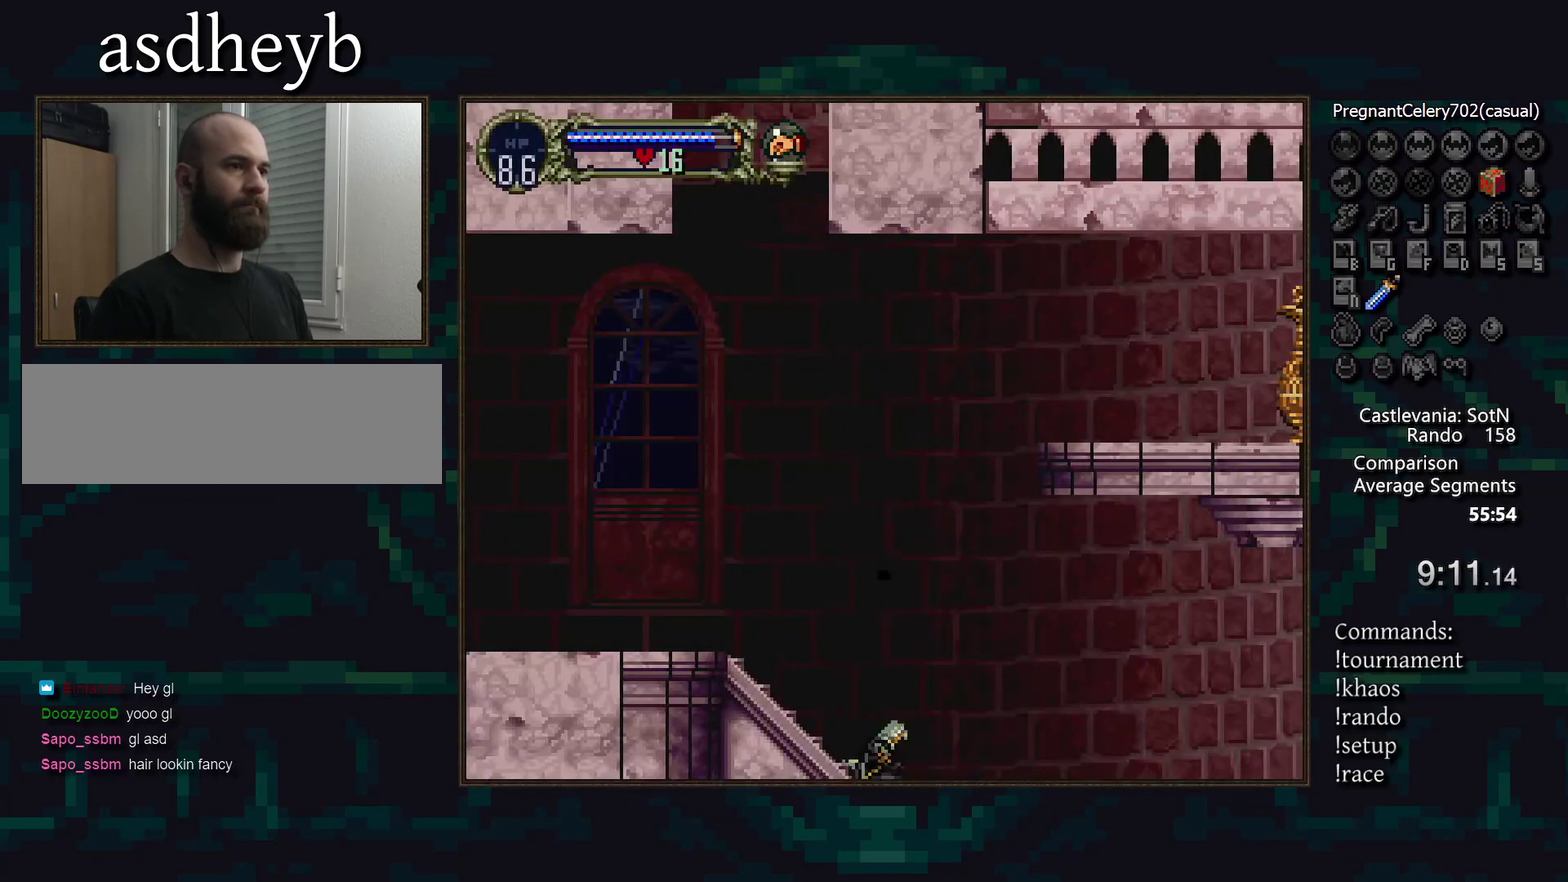
{"buttons": [], "events": []}
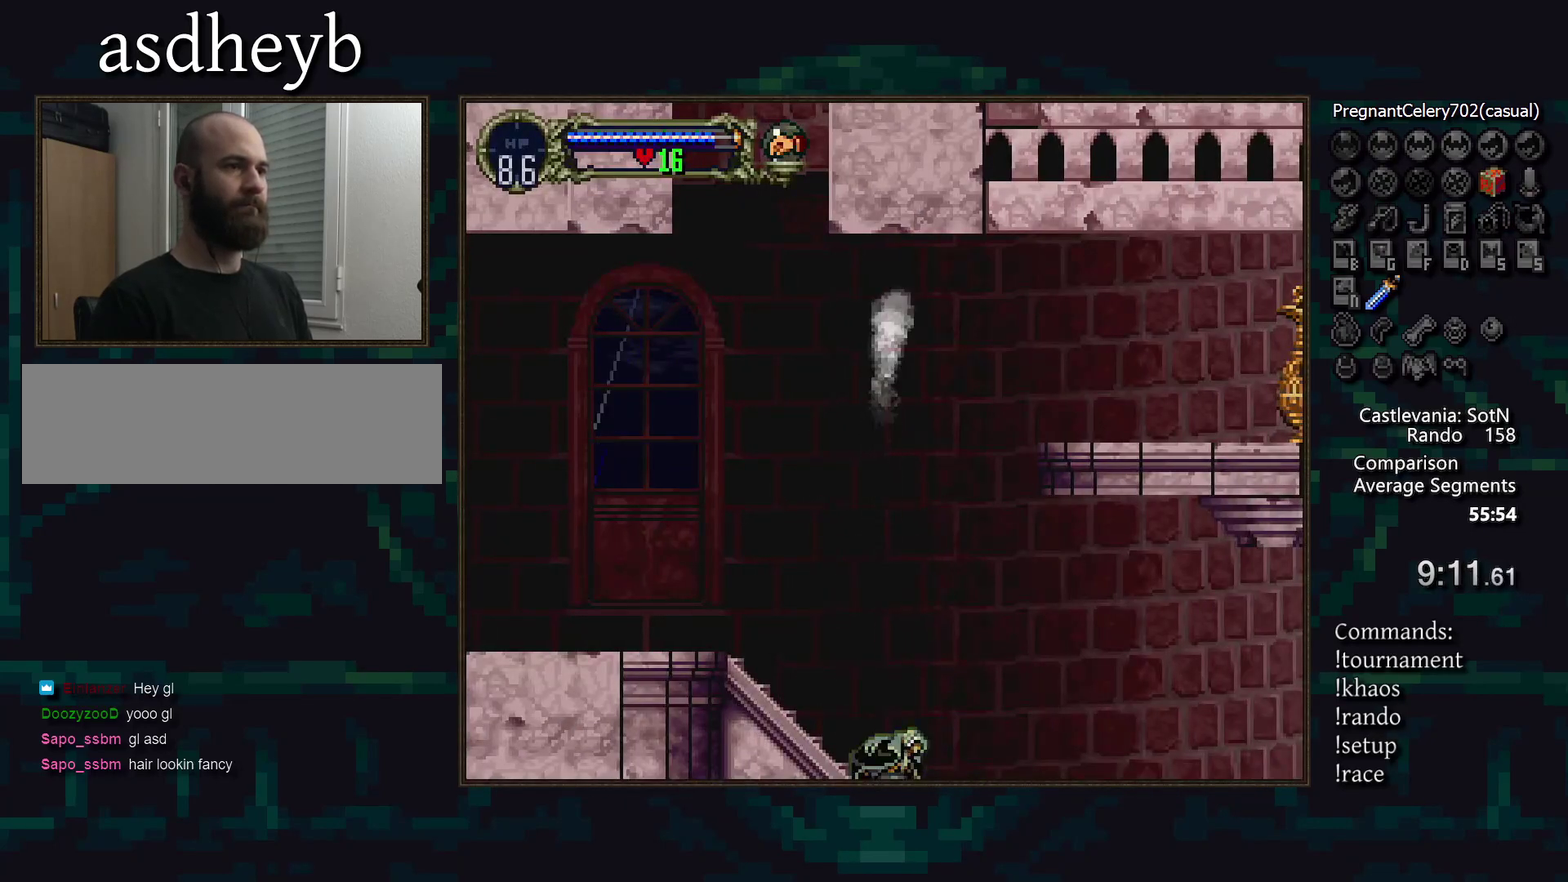
{"buttons": [], "events": []}
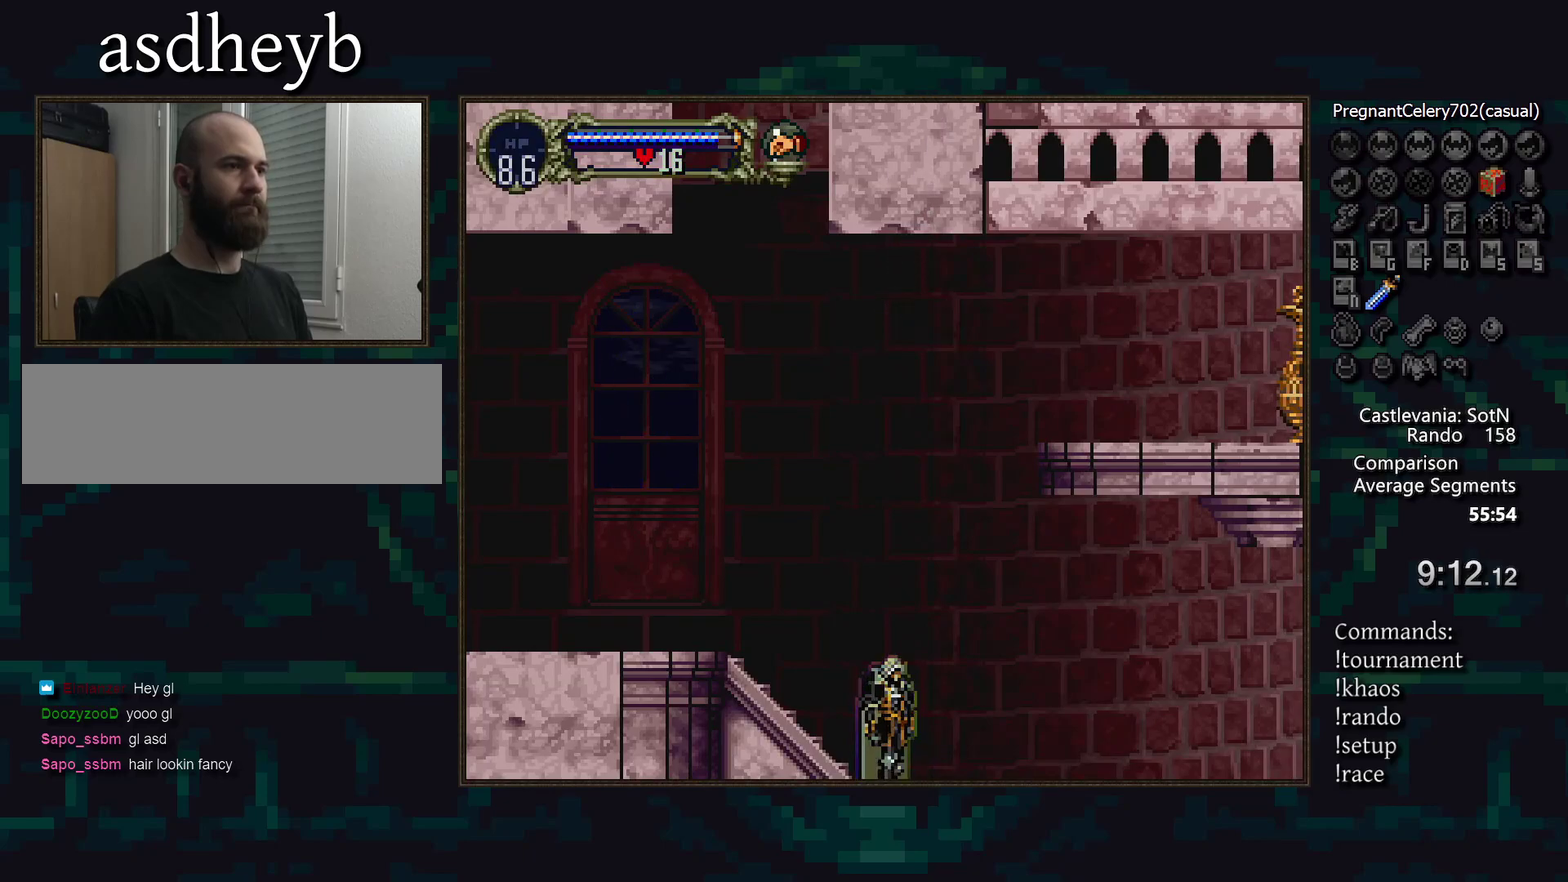
{"buttons": ["CROSS"], "events": [[467, "CROSS", "down"]]}
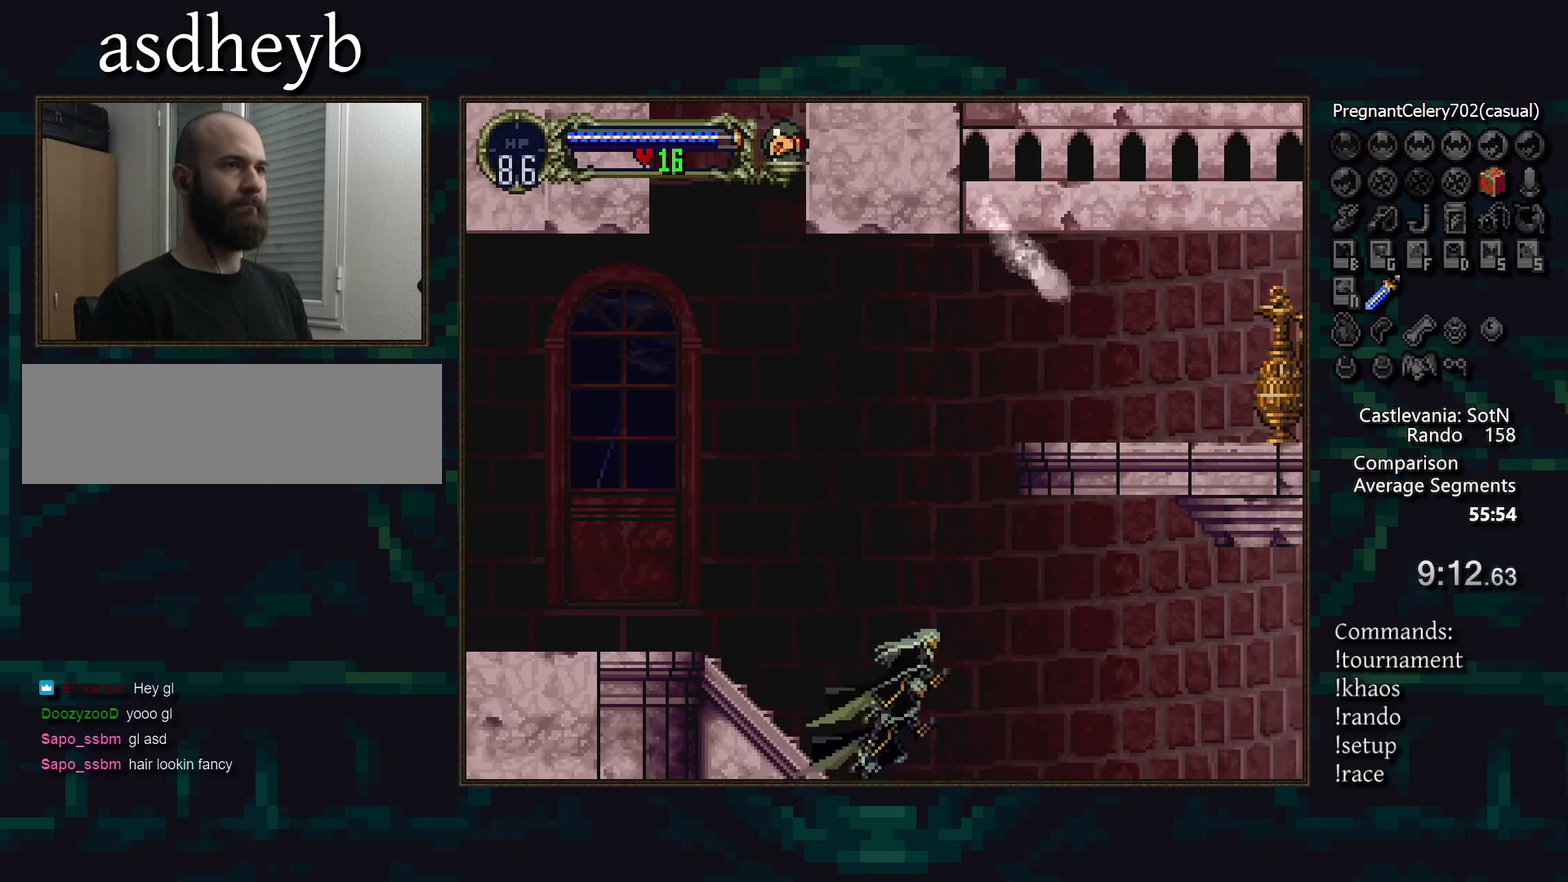
{"buttons": [], "events": [[417, "CROSS", "up"]]}
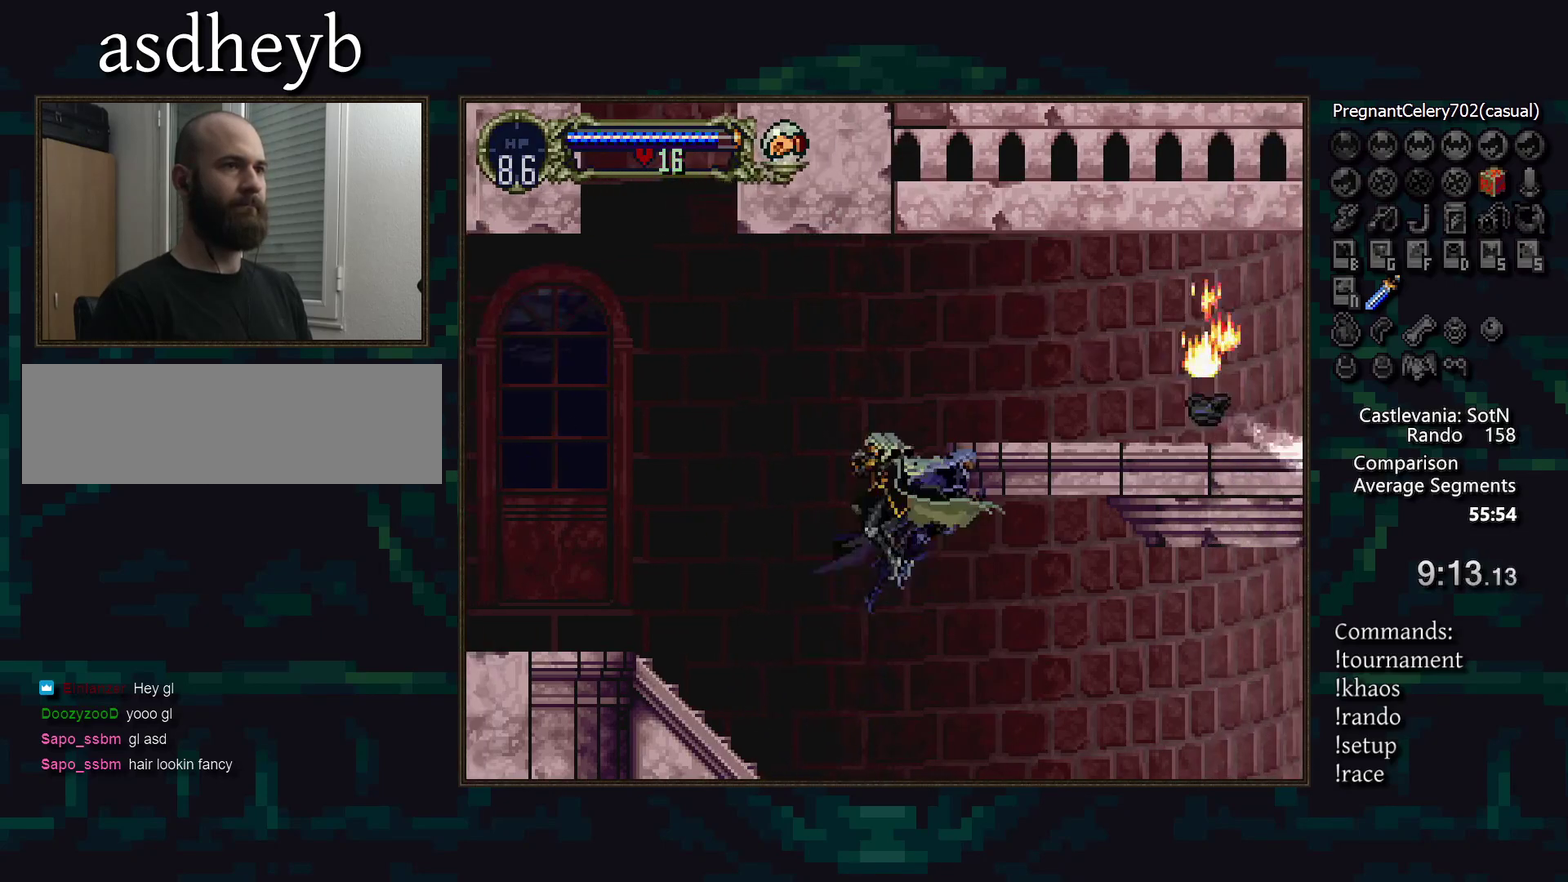
{"buttons": ["TRIANGLE"]}
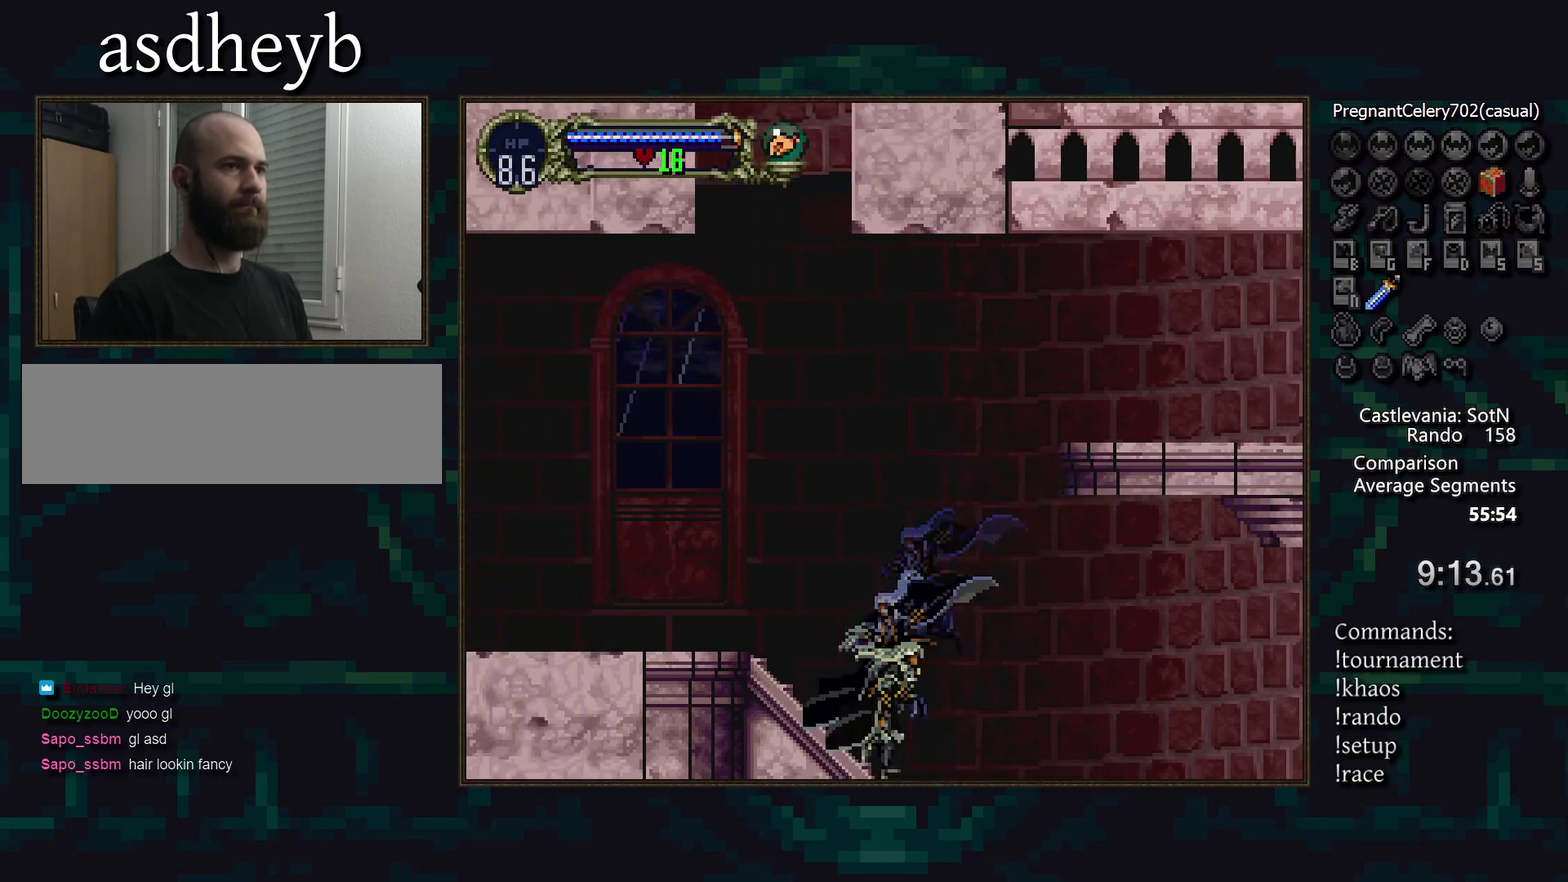
{"buttons": []}
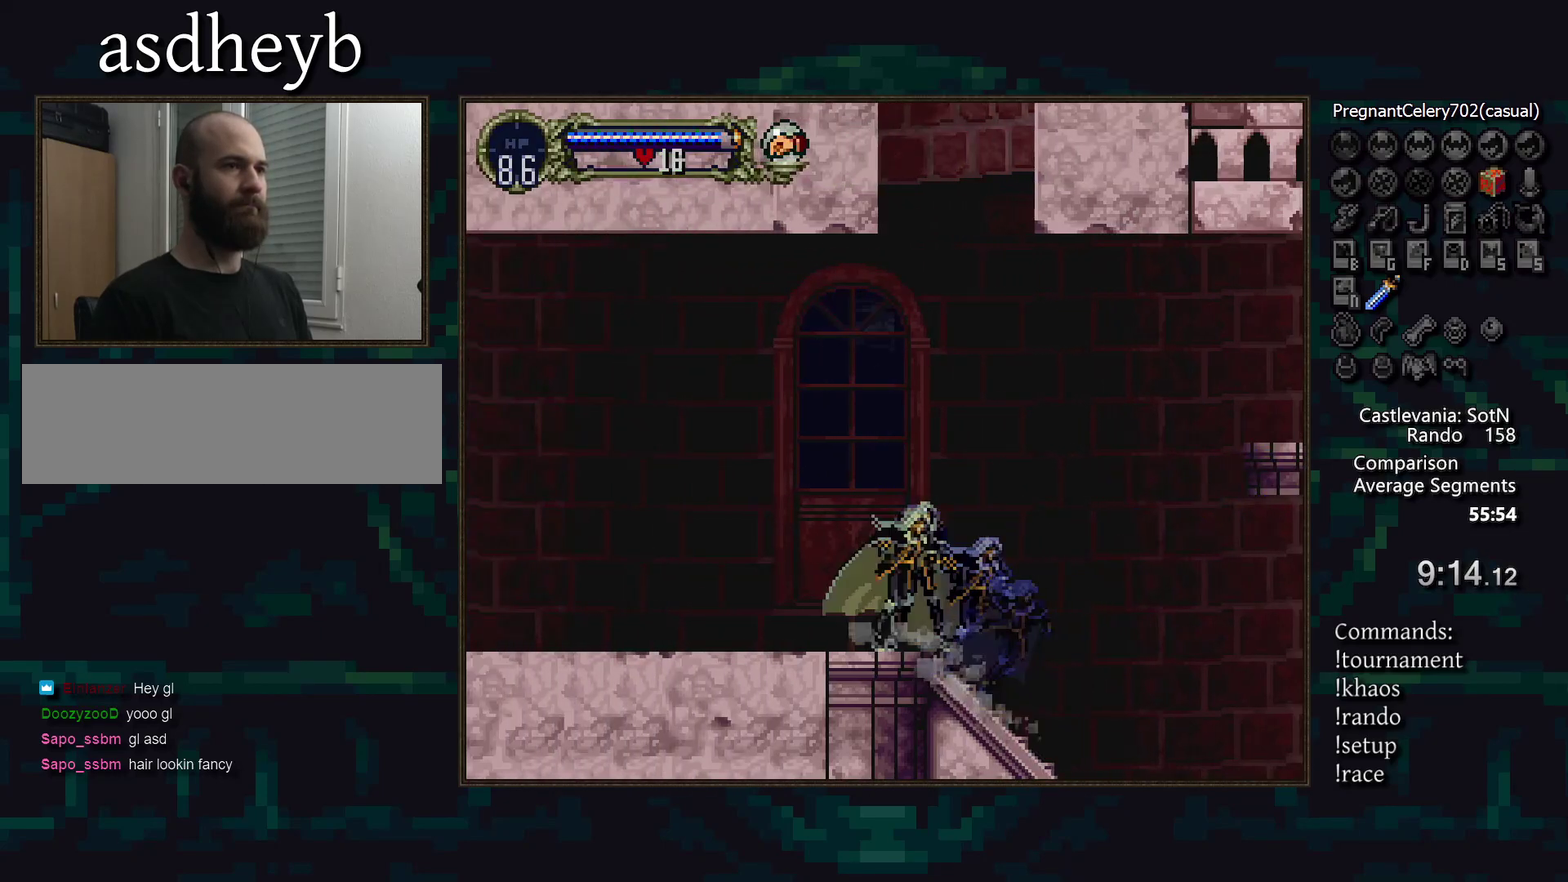
{"buttons": [], "events": [[83, "TRIANGLE", "down"], [167, "TRIANGLE", "up"]]}
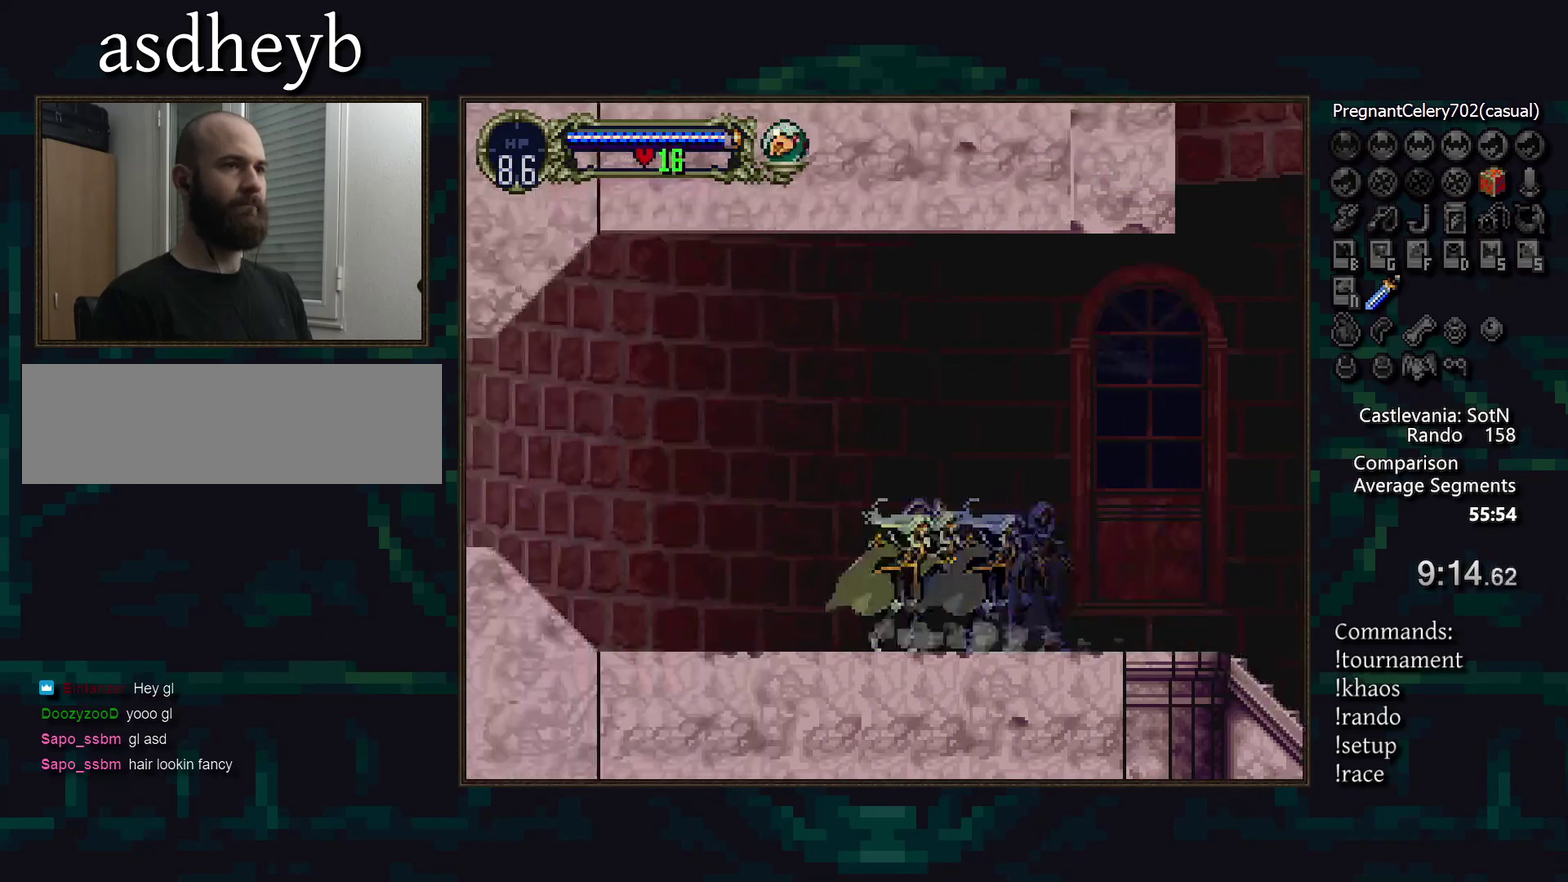
{"buttons": [], "events": [[50, "TRIANGLE", "down"], [100, "TRIANGLE", "up"], [200, "TRIANGLE", "down"], [250, "TRIANGLE", "up"]]}
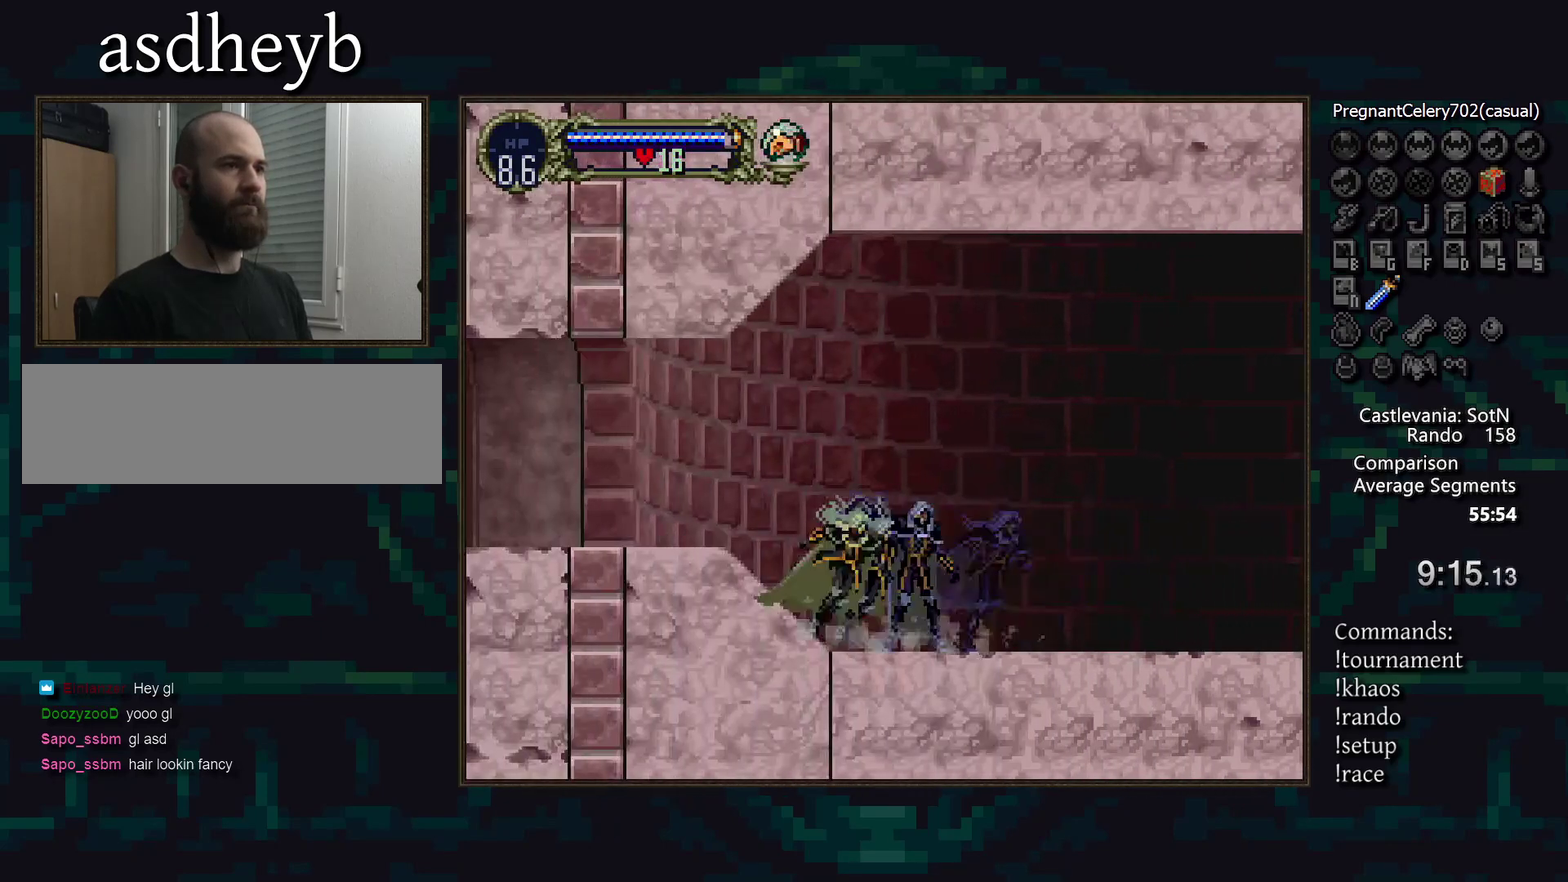
{"buttons": ["TRIANGLE"], "events": [[467, "TRIANGLE", "down"]]}
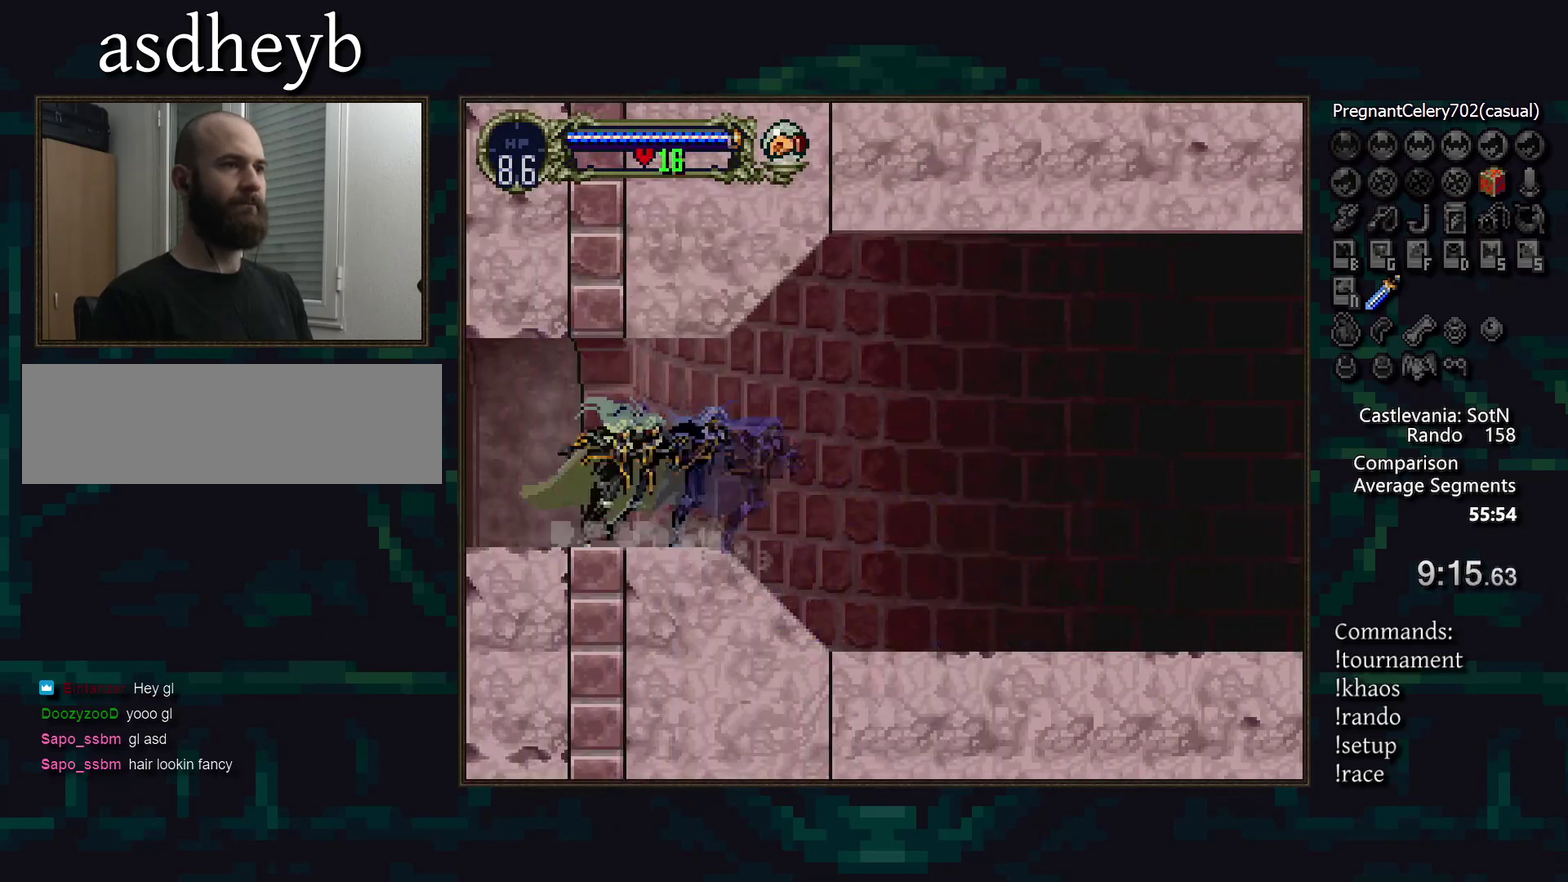
{"buttons": [], "events": [[33, "TRIANGLE", "up"]]}
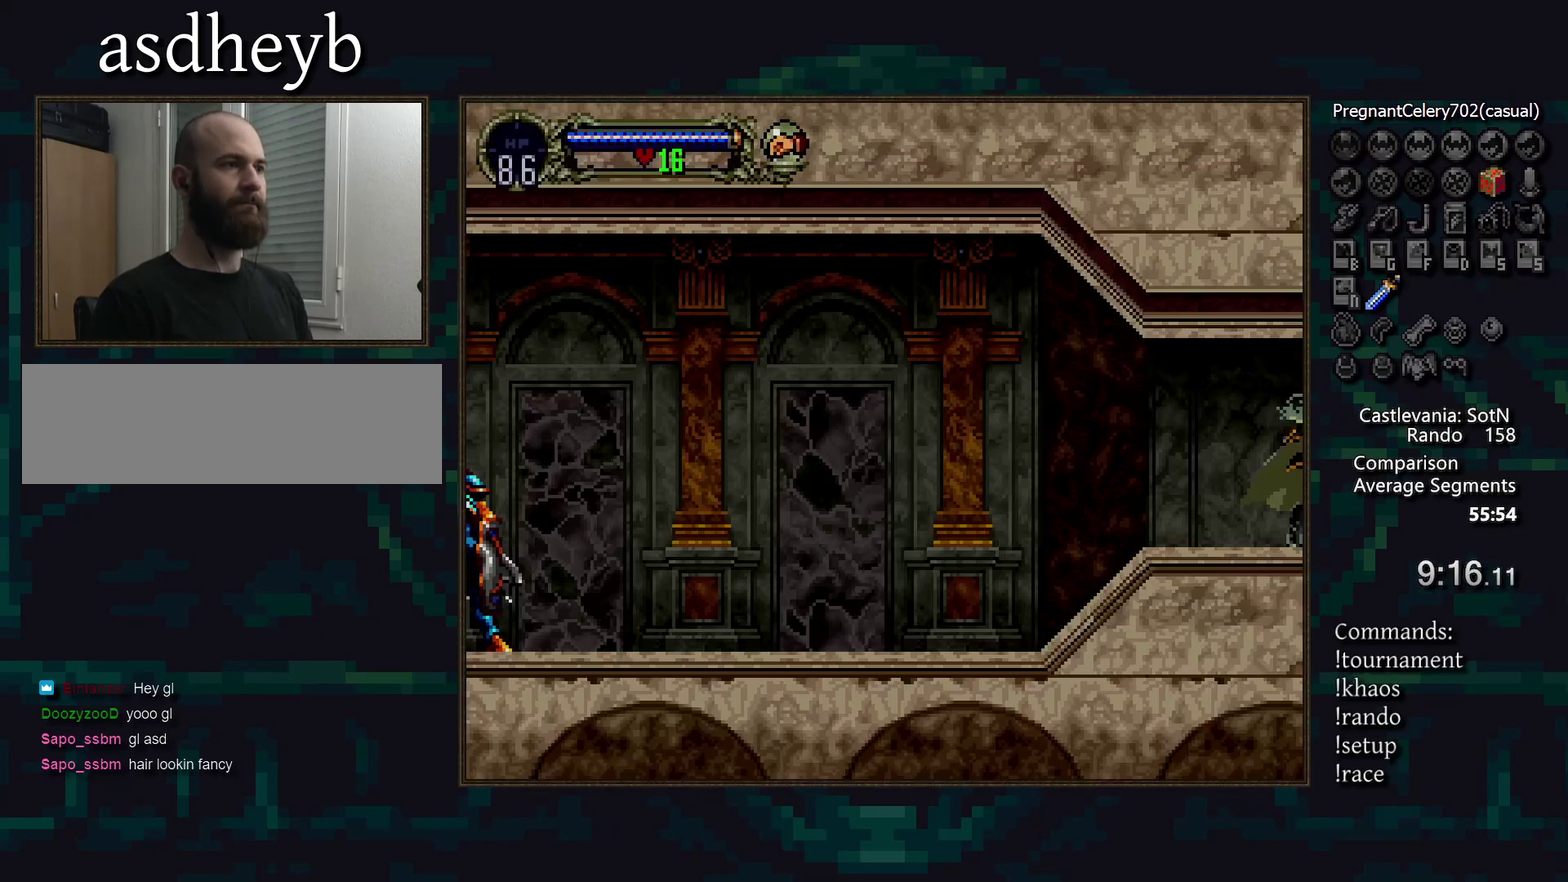
{"buttons": [], "events": [[100, "TRIANGLE", "down"], [167, "TRIANGLE", "up"], [267, "TRIANGLE", "down"], [317, "TRIANGLE", "up"], [417, "TRIANGLE", "down"], [467, "TRIANGLE", "up"]]}
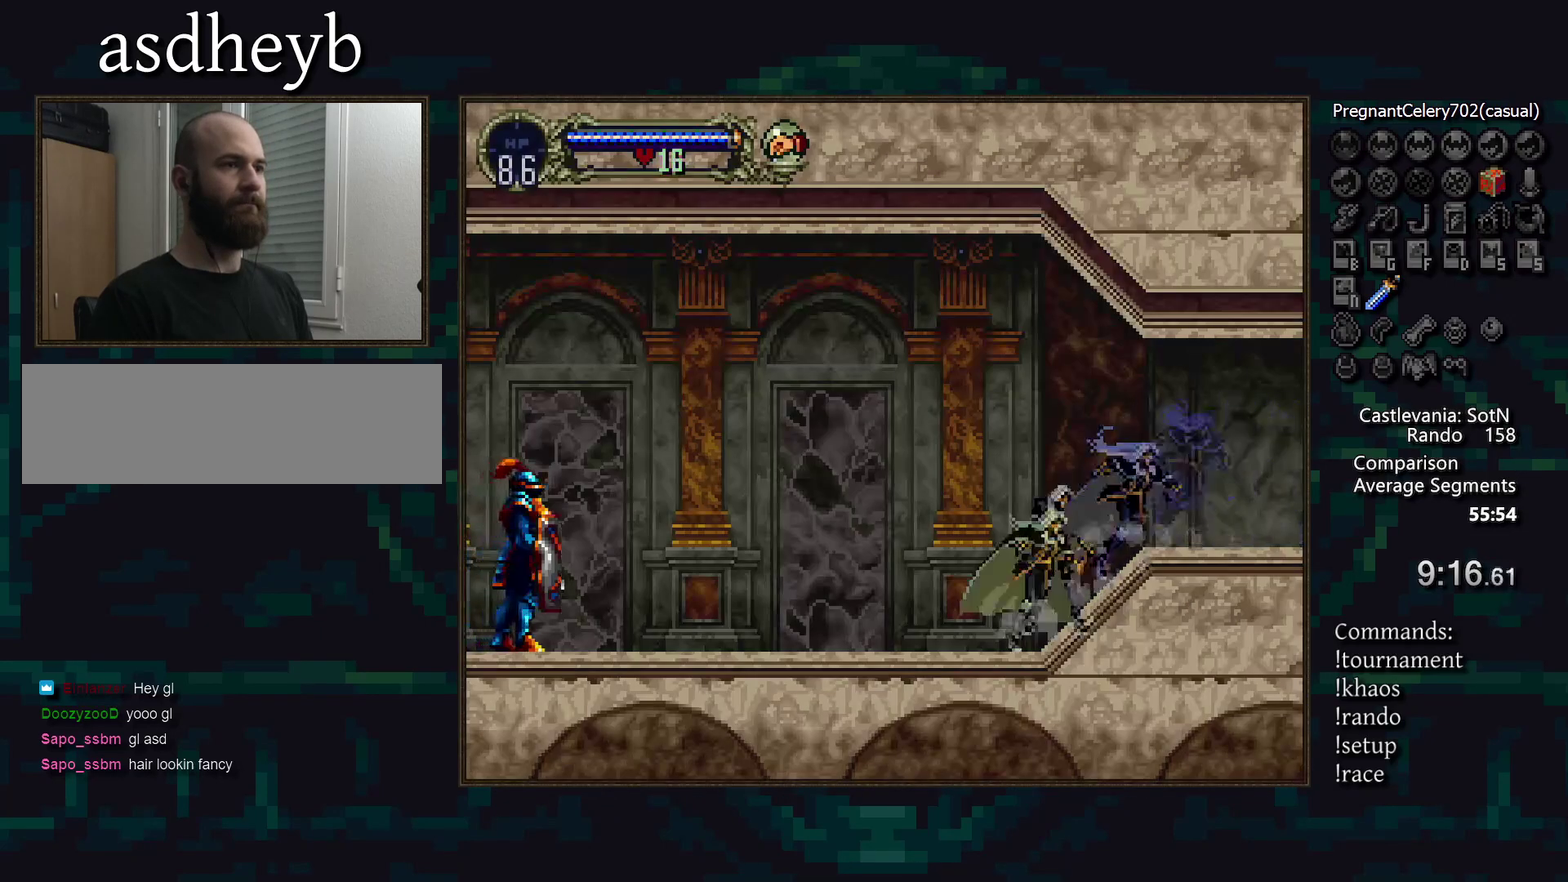
{"buttons": [], "events": [[83, "TRIANGLE", "down"], [150, "TRIANGLE", "up"]]}
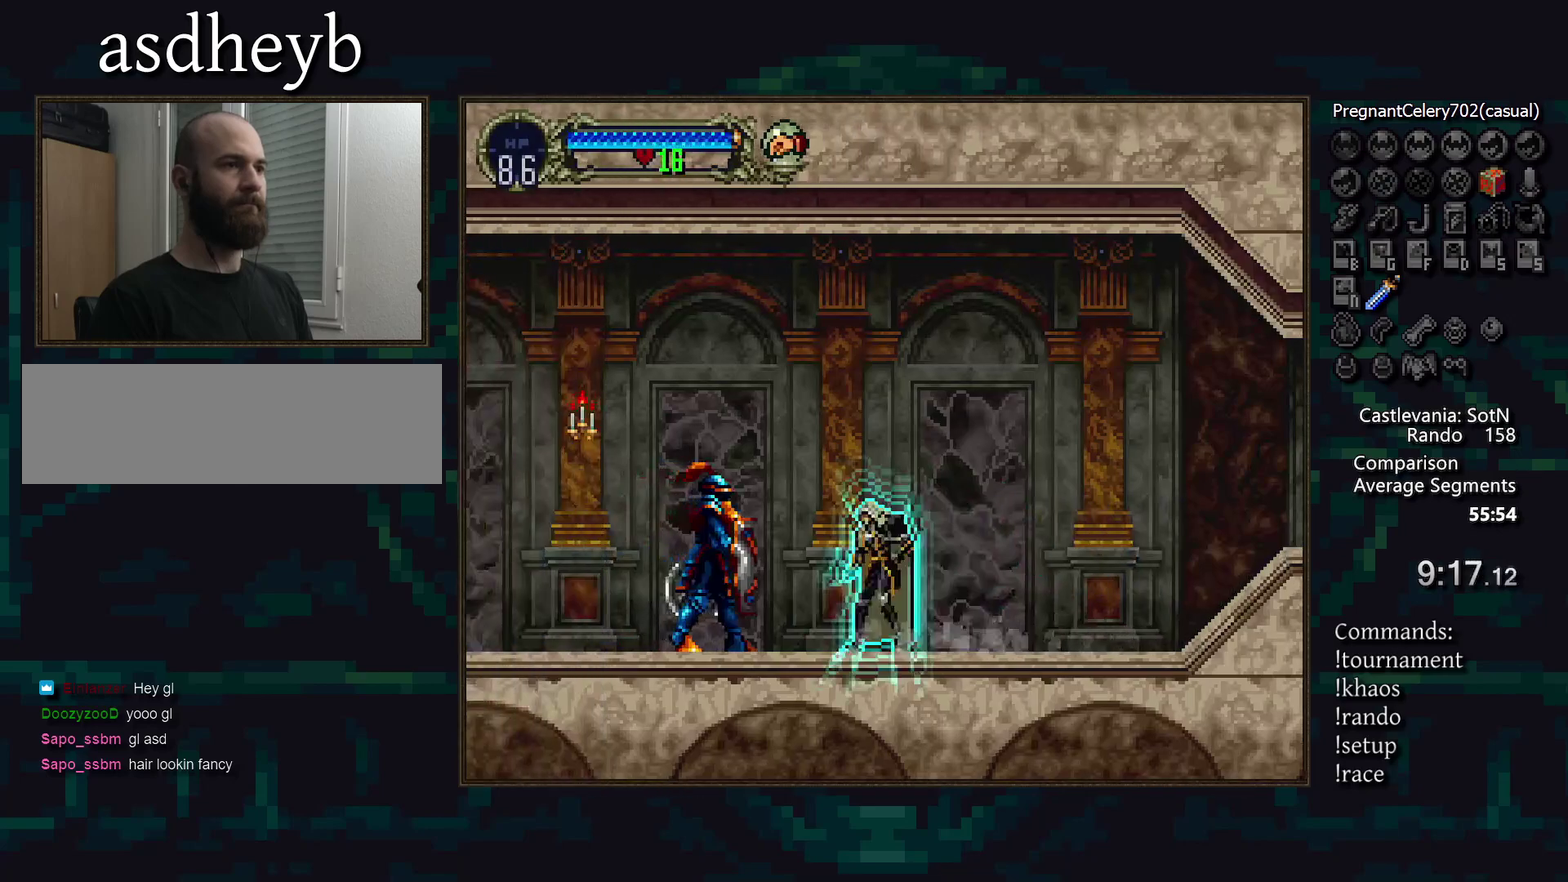
{"buttons": [], "events": []}
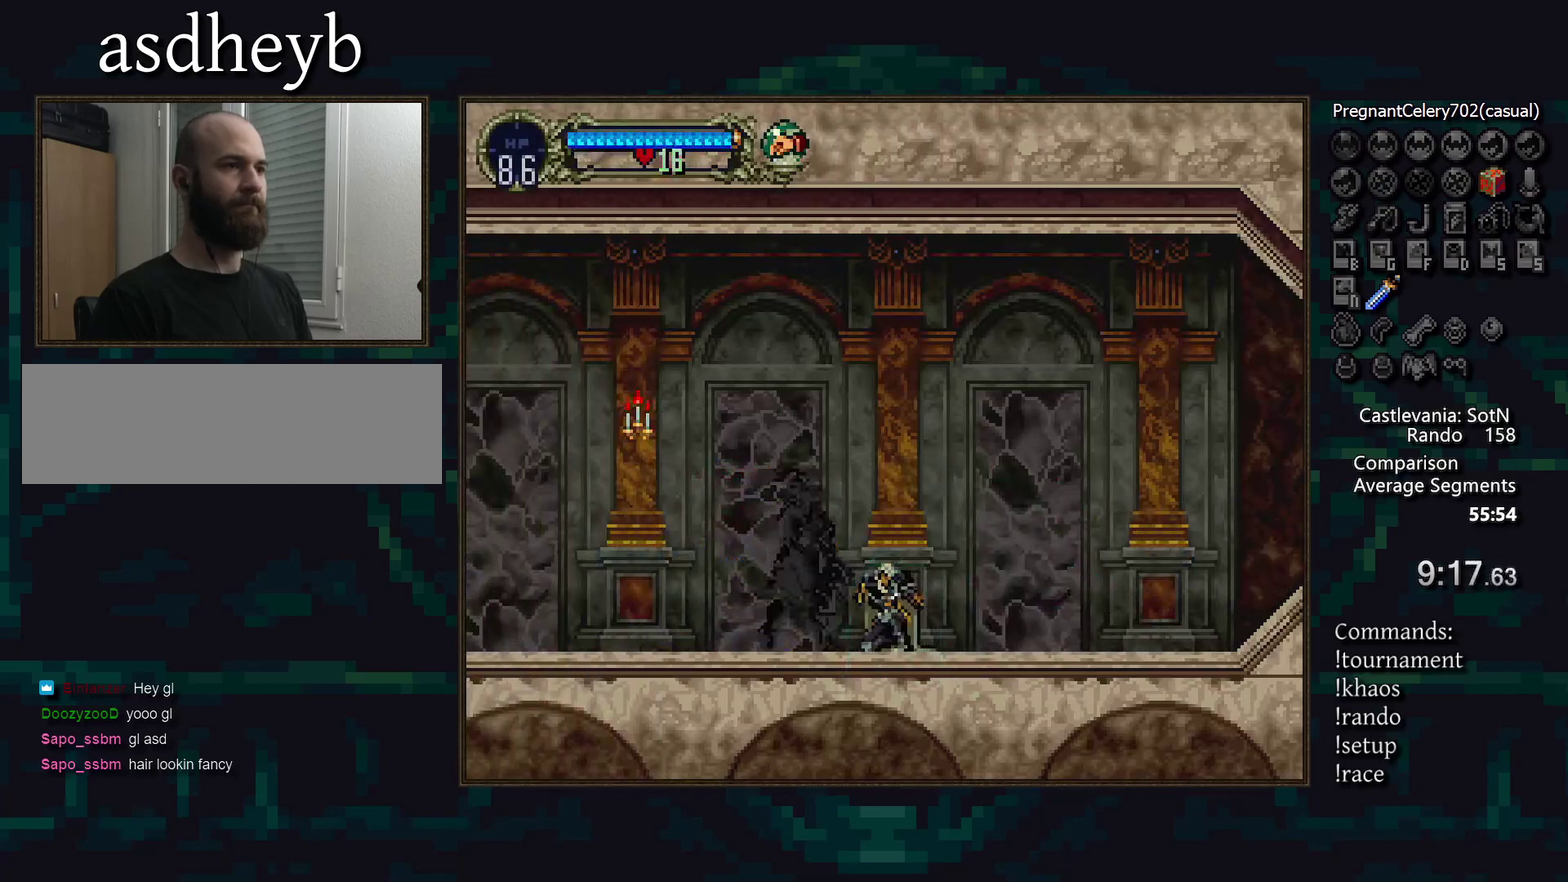
{"buttons": [], "events": []}
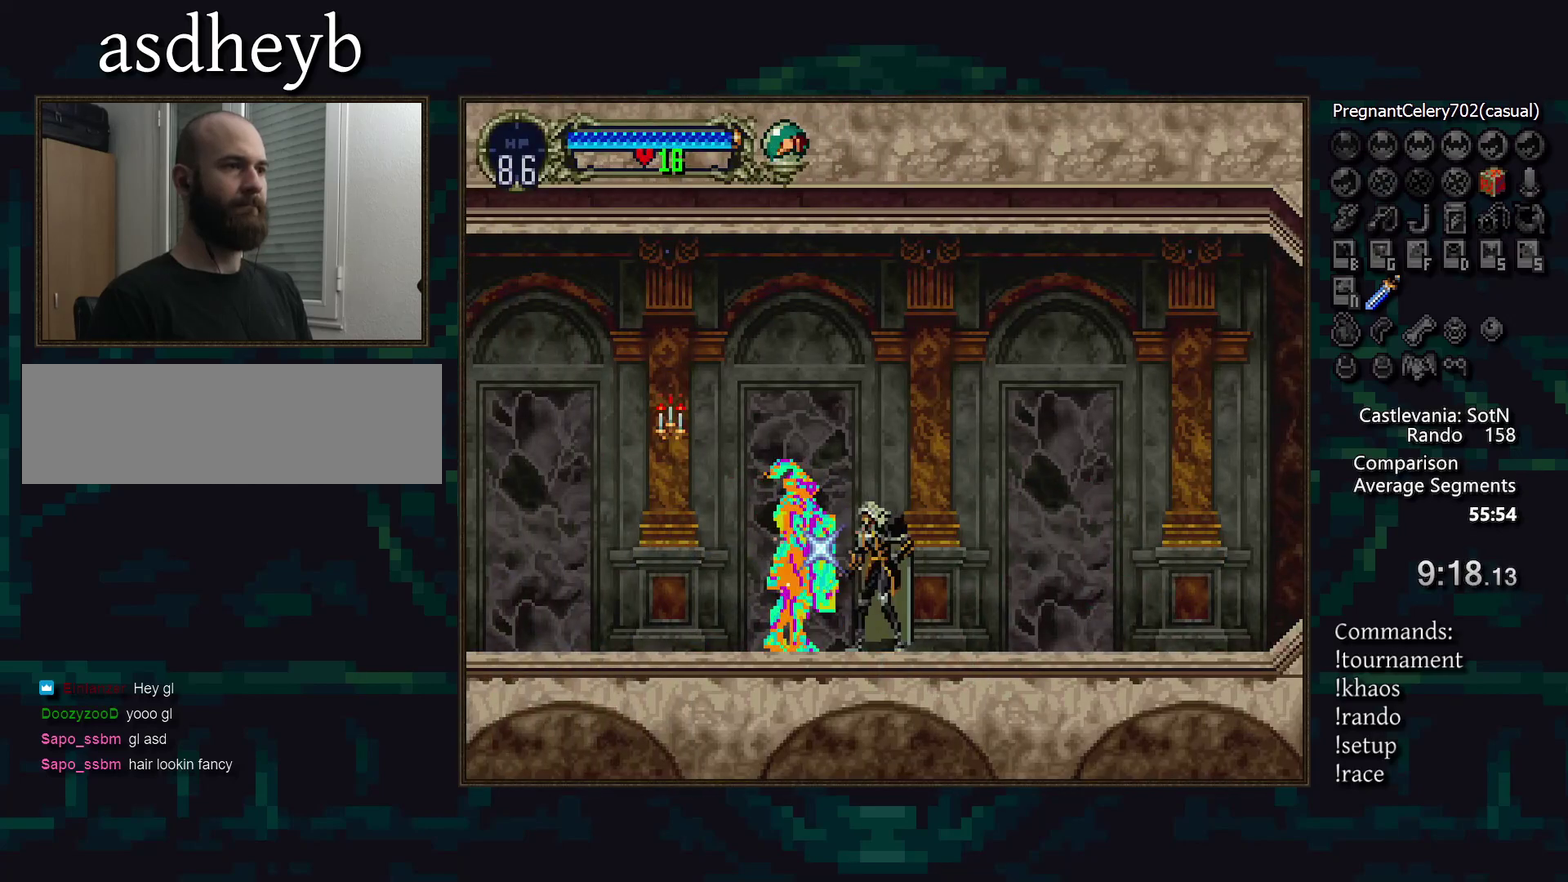
{"buttons": [], "events": []}
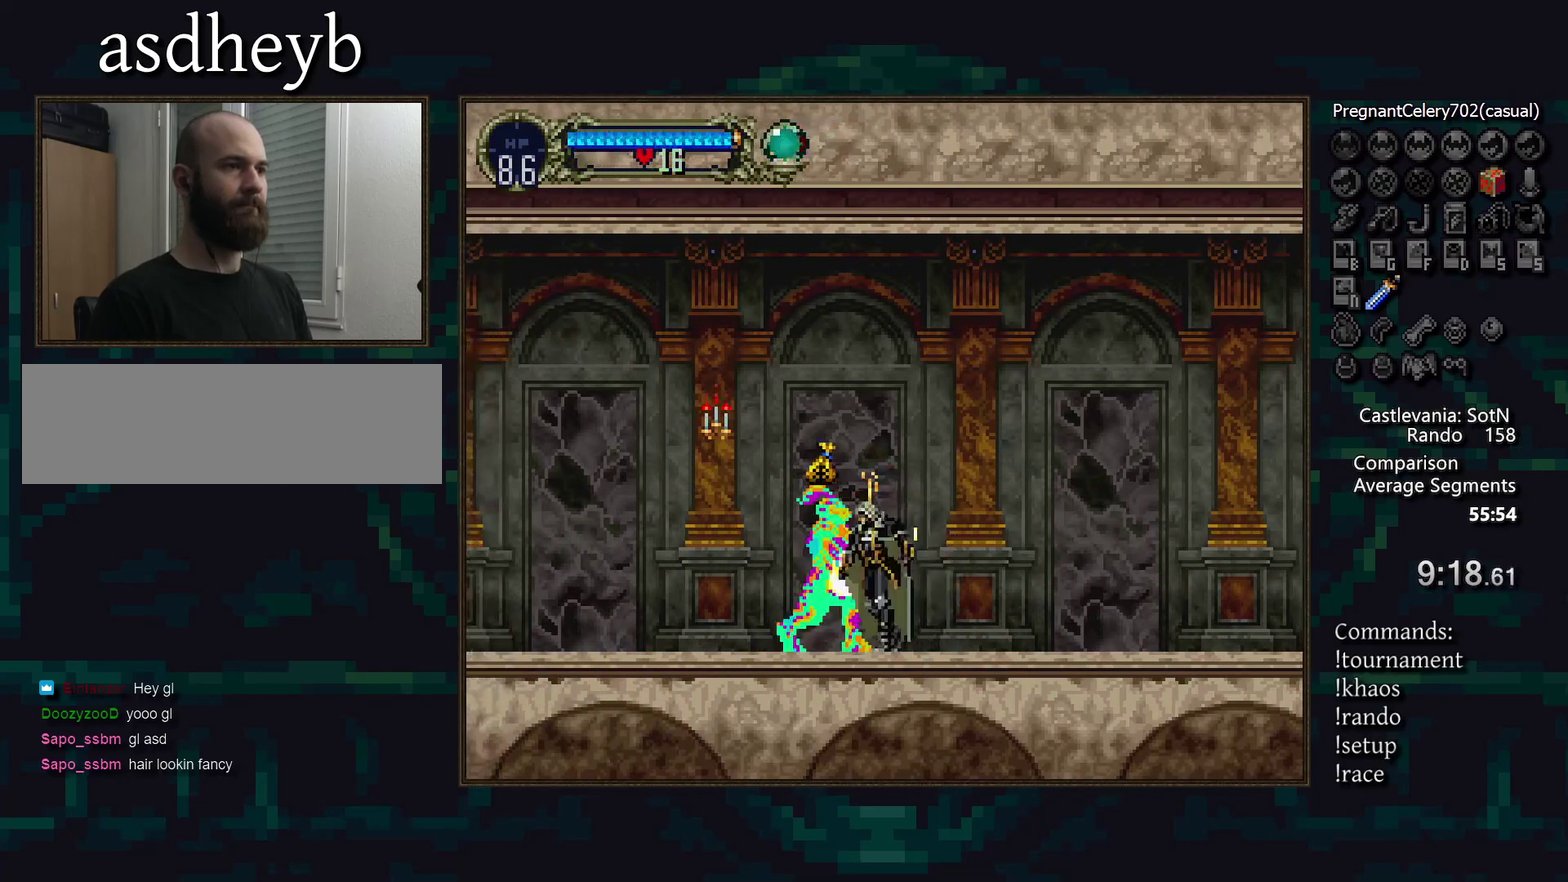
{"buttons": [], "events": [[133, "CROSS", "down"], [283, "CROSS", "up"]]}
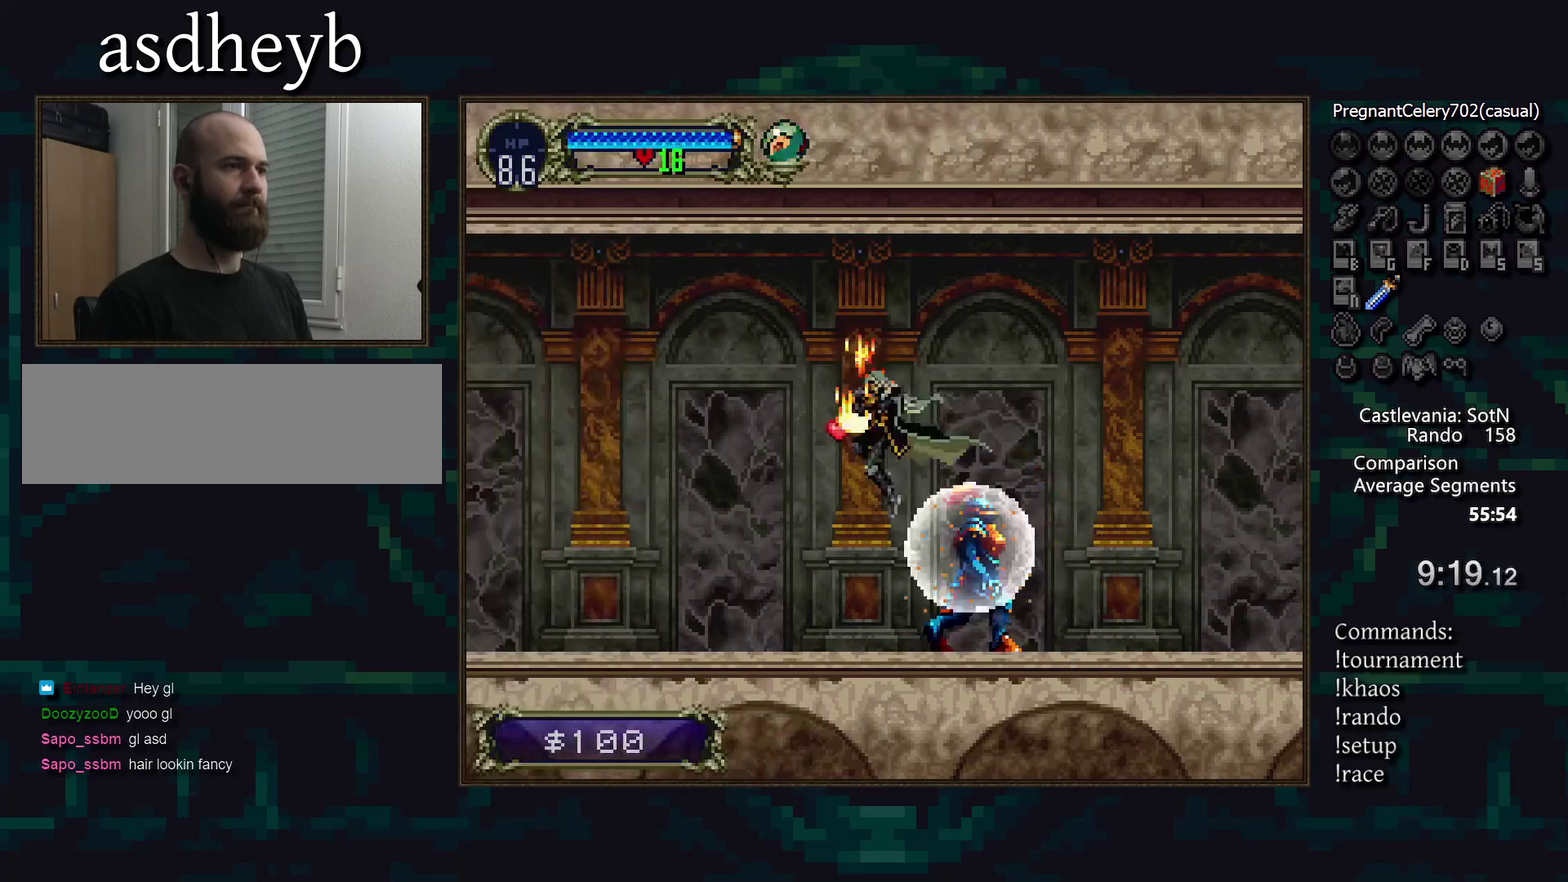
{"buttons": [], "events": [[300, "TRIANGLE", "down"], [383, "TRIANGLE", "up"], [450, "TRIANGLE", "down"], [500, "TRIANGLE", "up"]]}
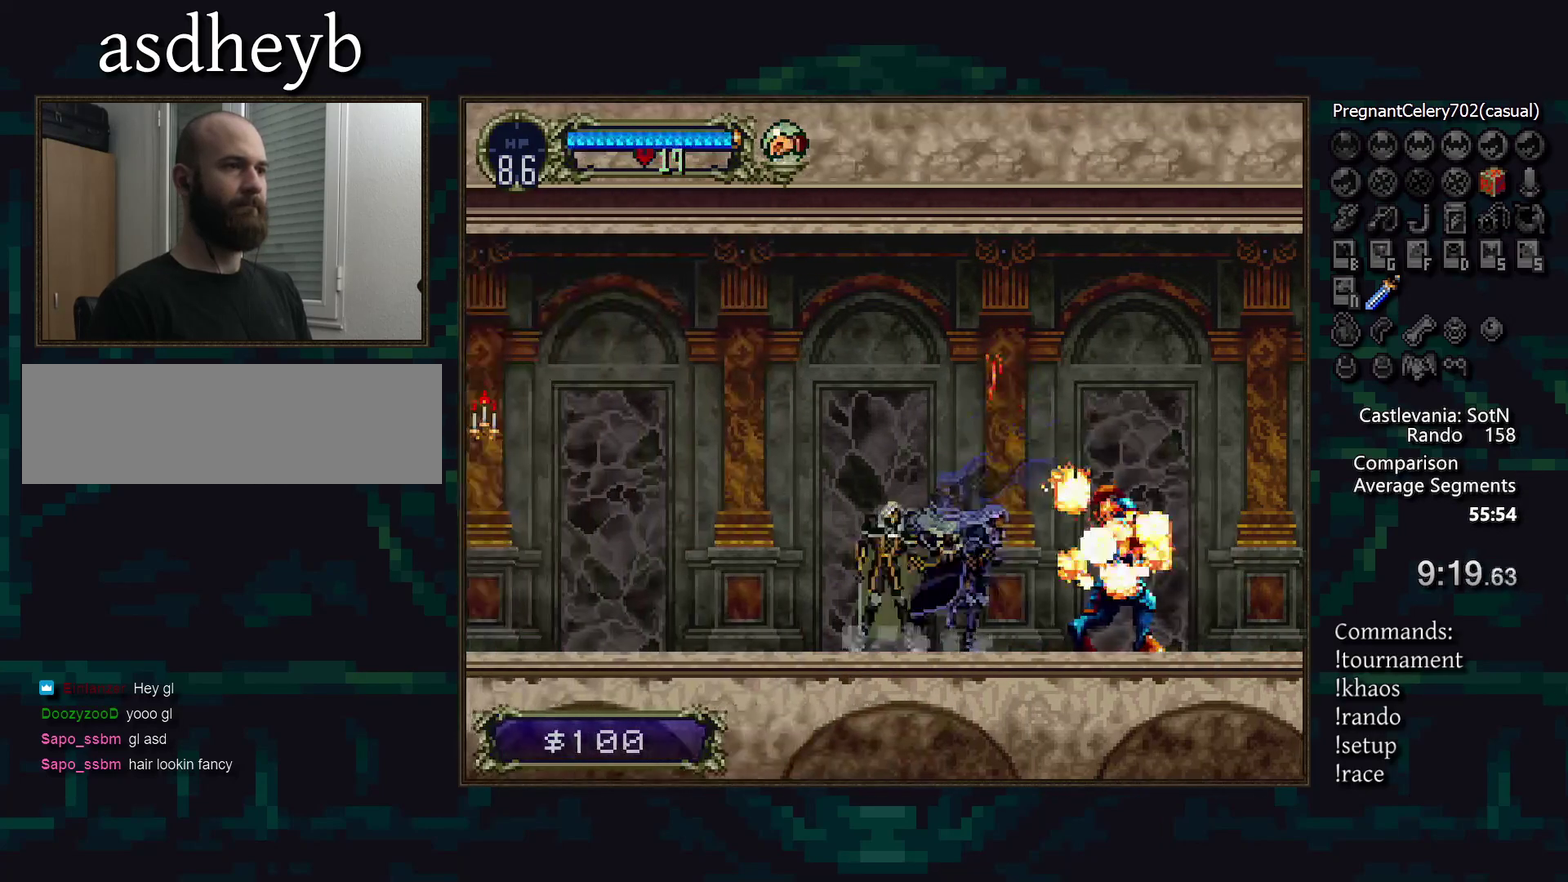
{"buttons": [], "events": []}